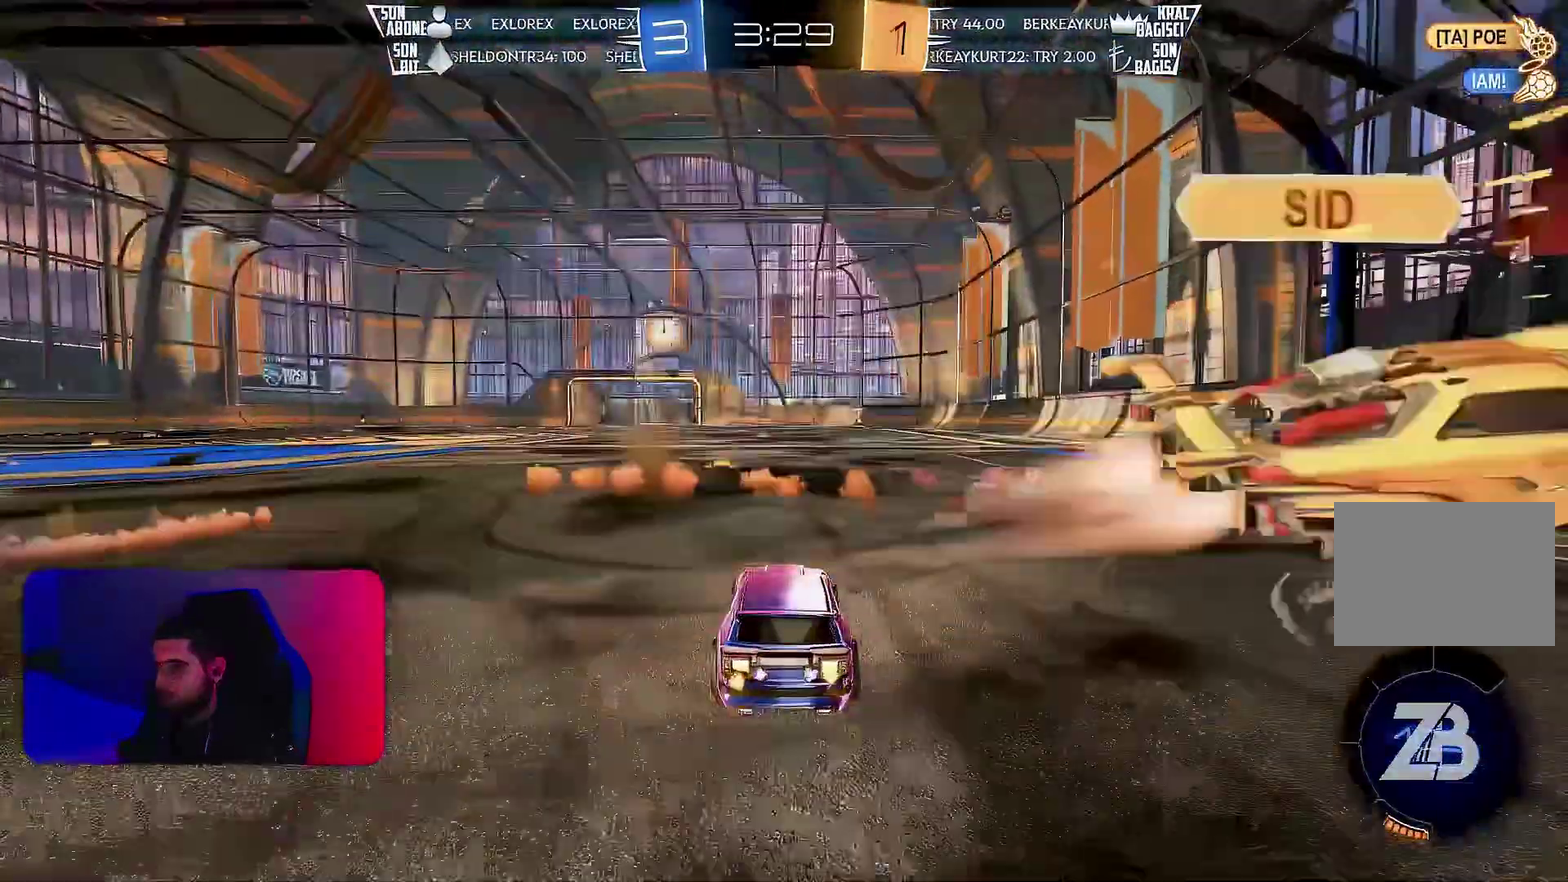
Gameplay with a controller (PlayStation layout); each line is a JSON object with the inputs held at the frame after it. "events" lists button and stick changes between this image and that frame as [ms after this image, input, new state], when the widget could be followed in between. Not read: CIRCLE CROSS L3 R3 SQUARE TRIANGLE.
{"buttons": ["R2"], "left_stick": "right", "events": [[250, "left_stick", "right"]]}
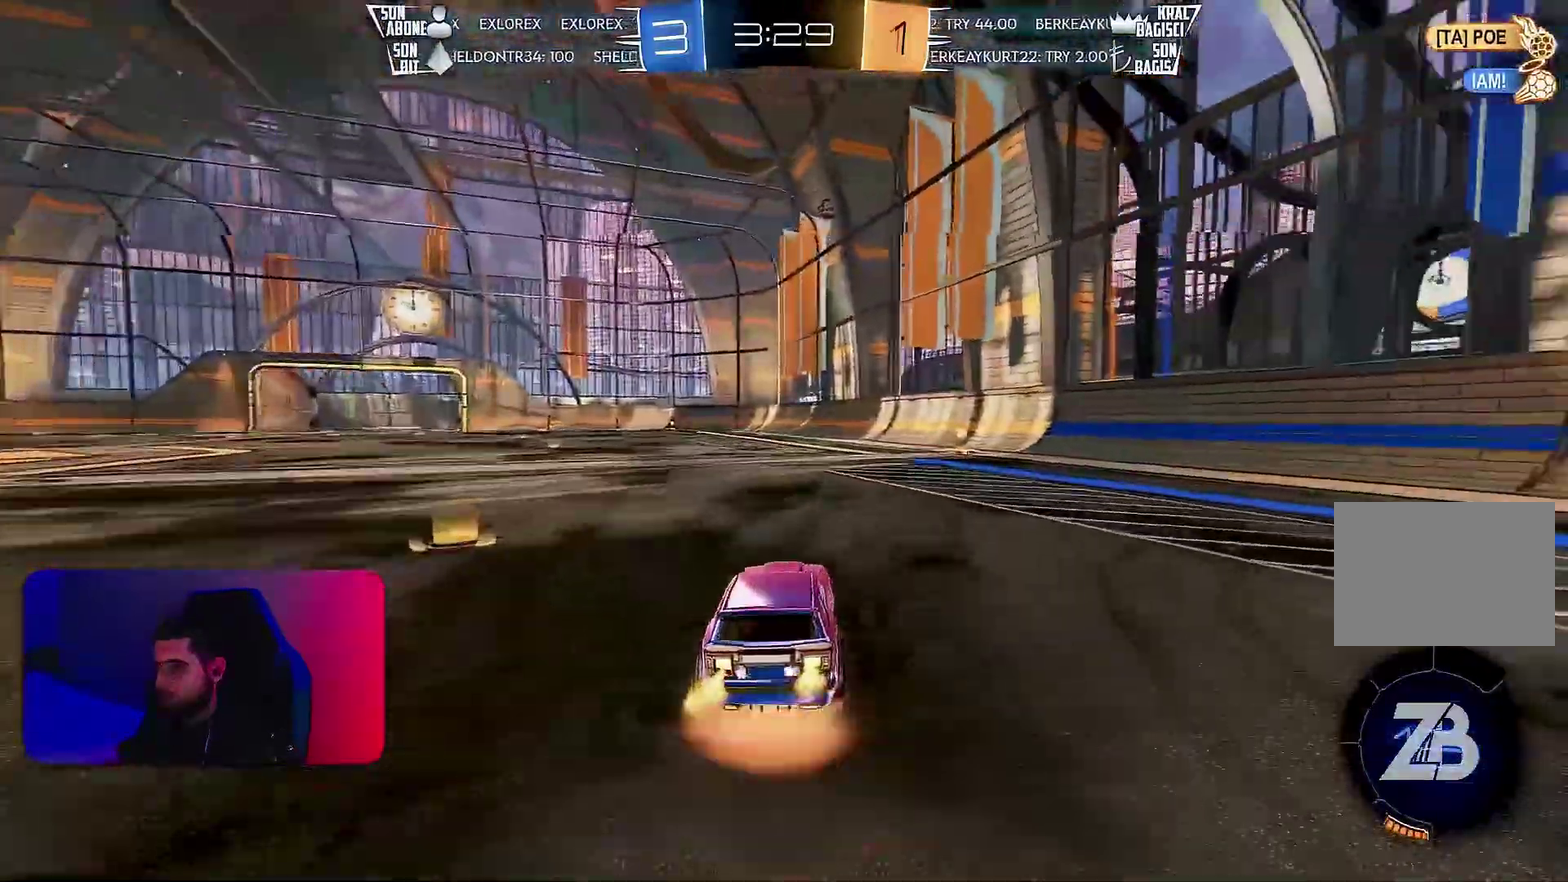
{"buttons": ["L1", "R1", "R2"], "left_stick": "right", "events": [[33, "L1", "down"], [50, "left_stick", "up-right"], [133, "R1", "down"], [167, "left_stick", "down-right"], [433, "left_stick", "right"]]}
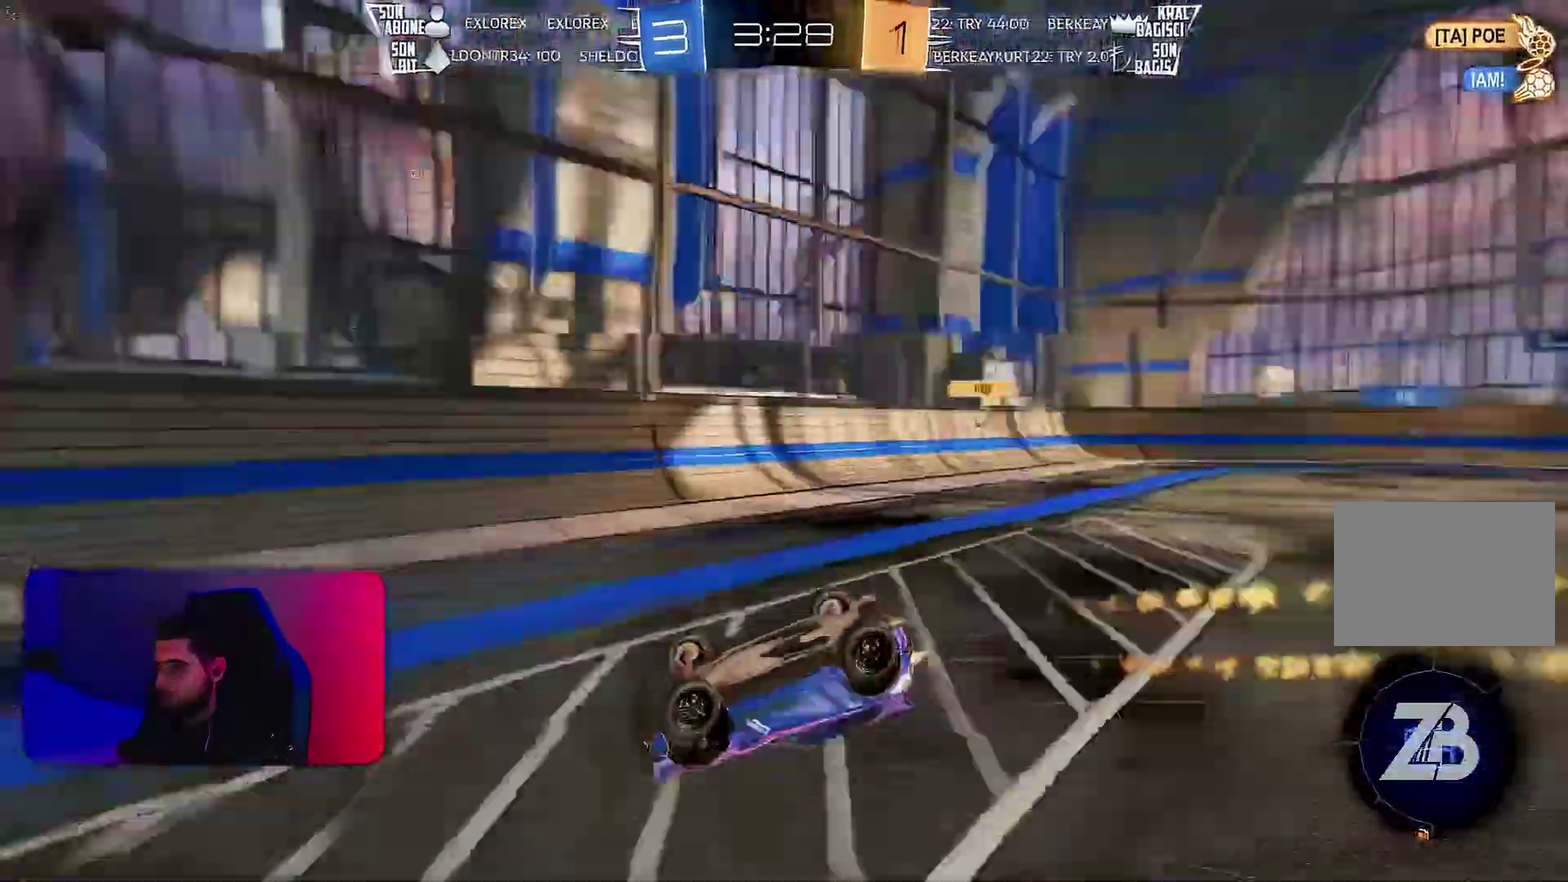
{"buttons": ["R2"], "left_stick": "left", "events": [[33, "left_stick", "down-right"], [267, "L1", "up"], [267, "R1", "up"], [267, "left_stick", "center"], [400, "left_stick", "left"]]}
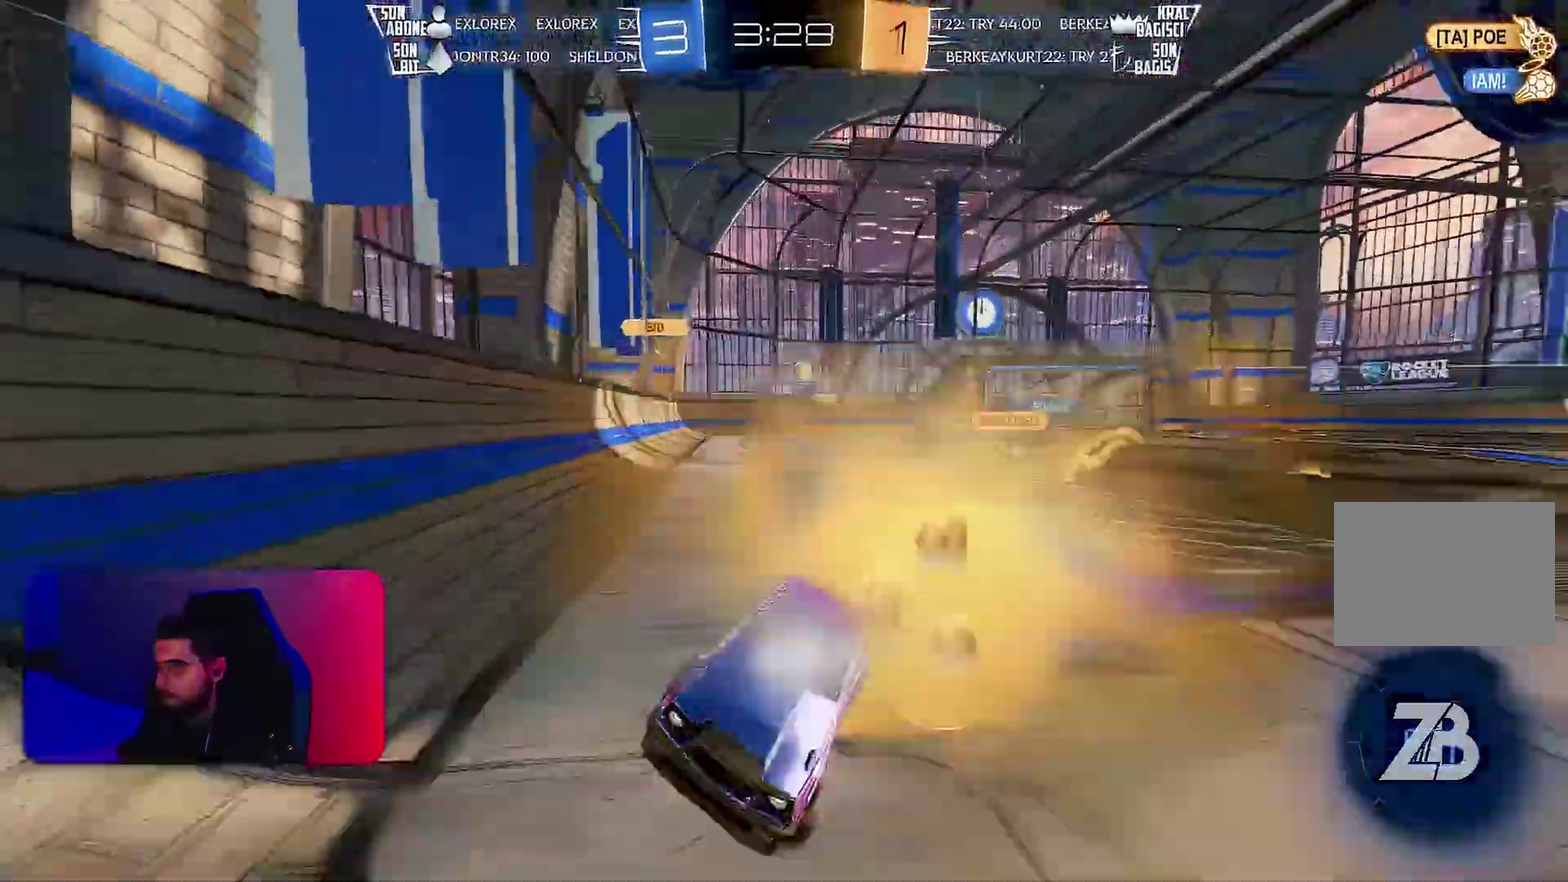
{"buttons": ["R2"], "left_stick": "left", "events": [[200, "L1", "down"], [300, "L1", "up"]]}
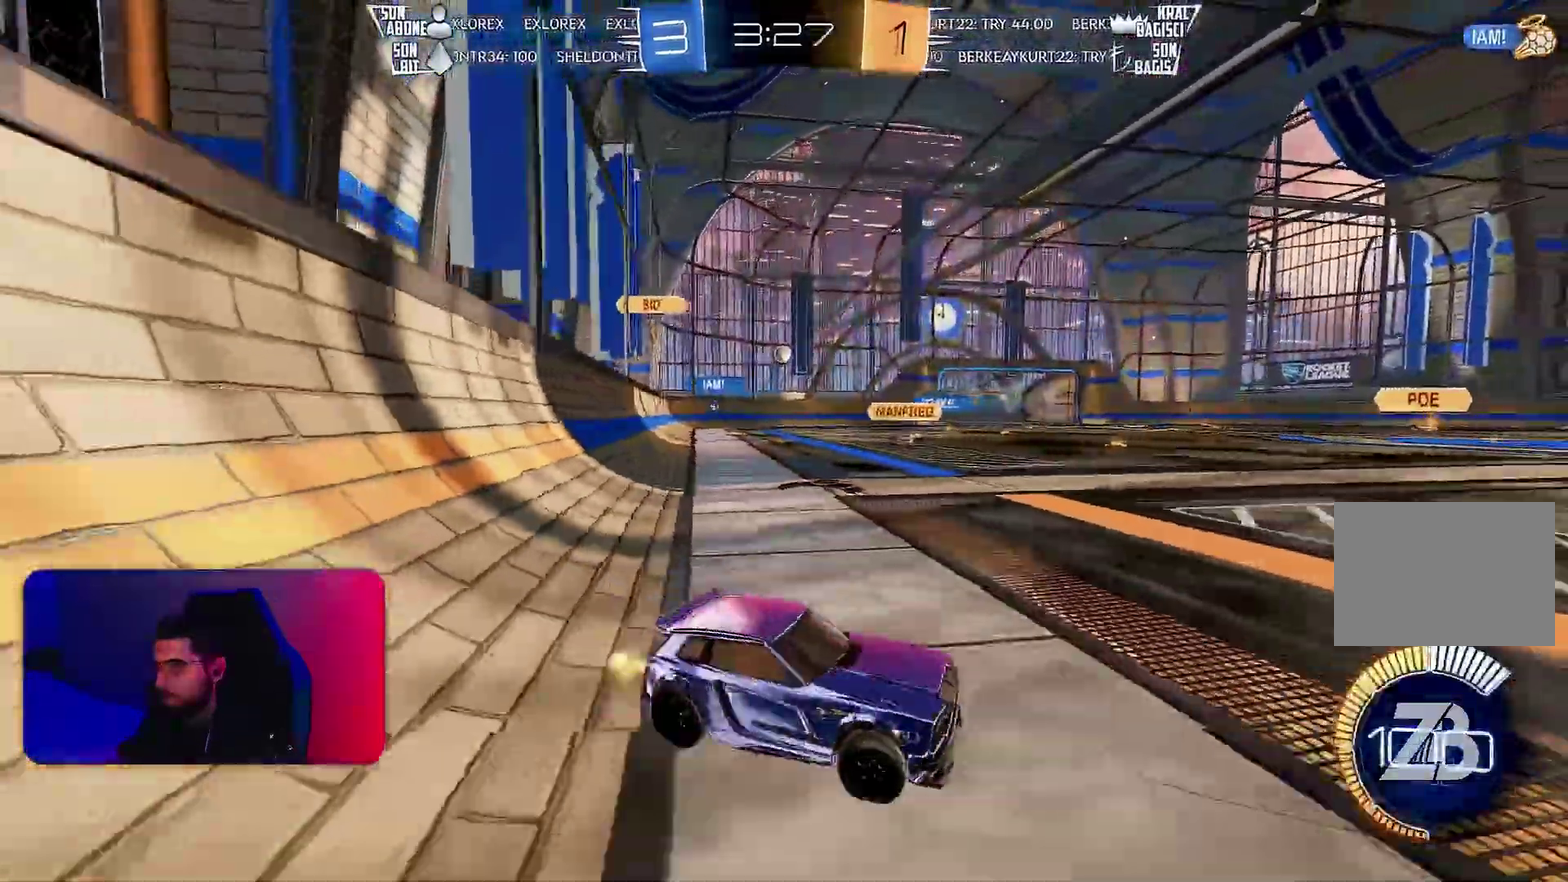
{"buttons": ["R2"], "left_stick": "left", "events": []}
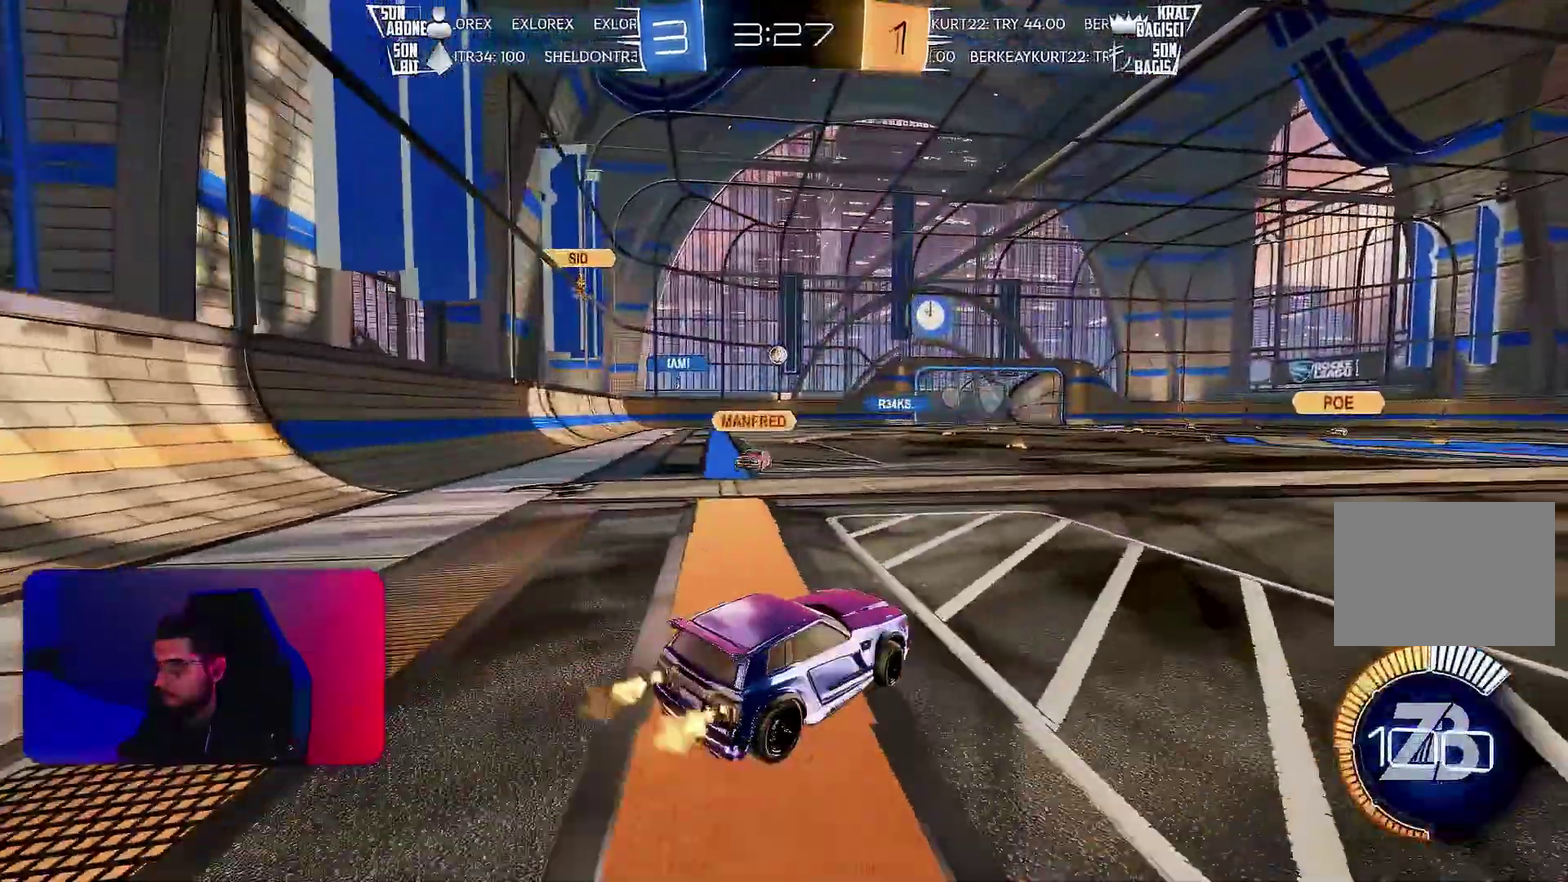
{"buttons": ["R2"], "left_stick": "center", "events": [[67, "left_stick", "right"], [133, "left_stick", "center"]]}
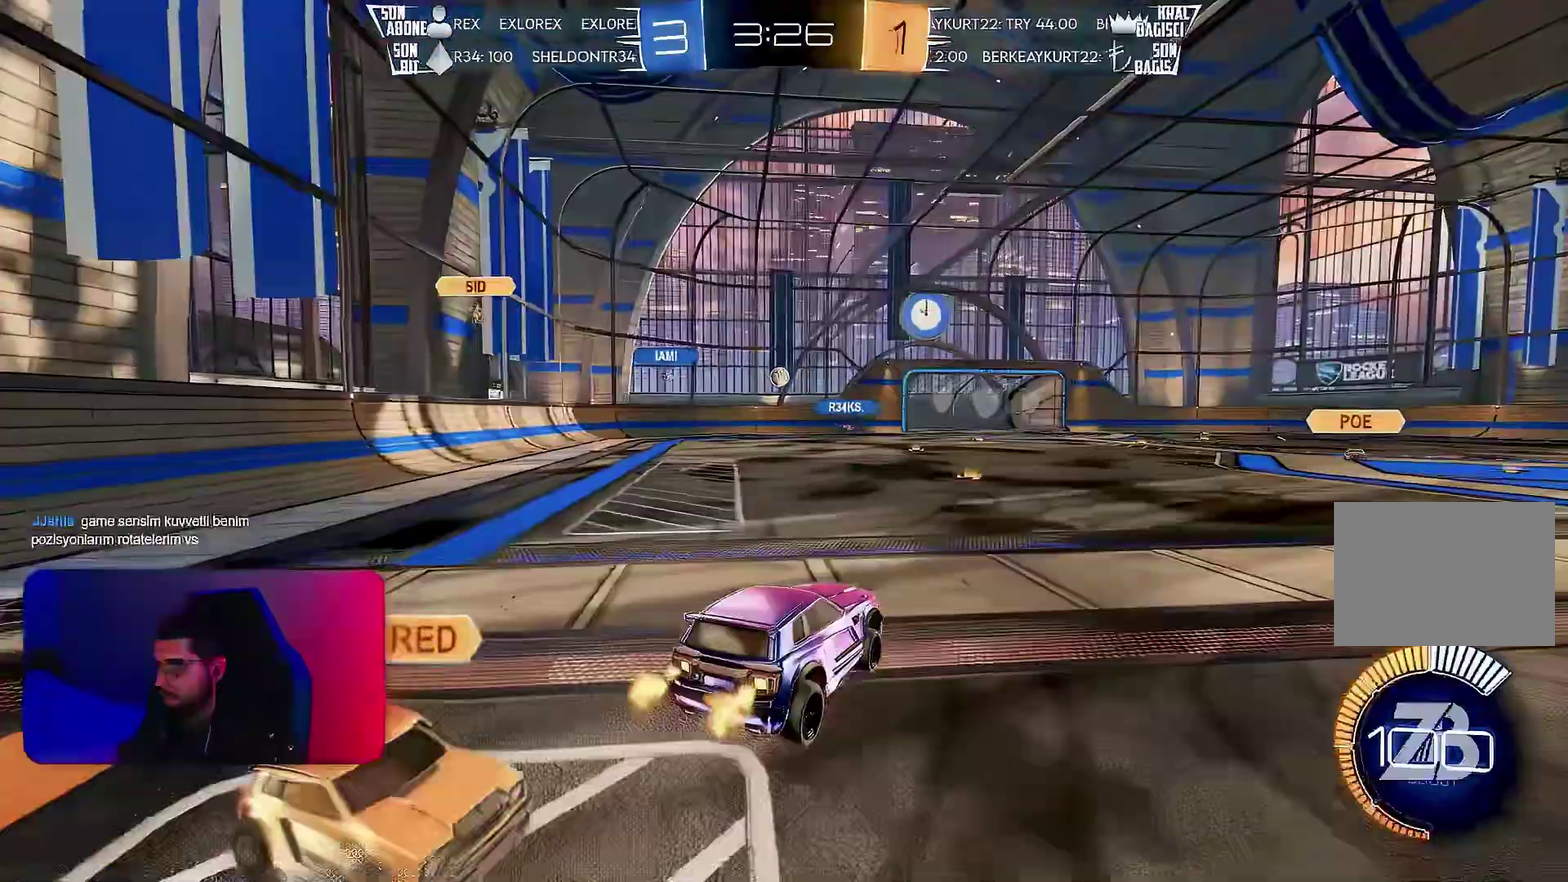
{"buttons": ["R1", "R2"], "left_stick": "up", "events": [[117, "left_stick", "down-left"], [267, "left_stick", "center"], [383, "left_stick", "up"], [500, "R1", "down"]]}
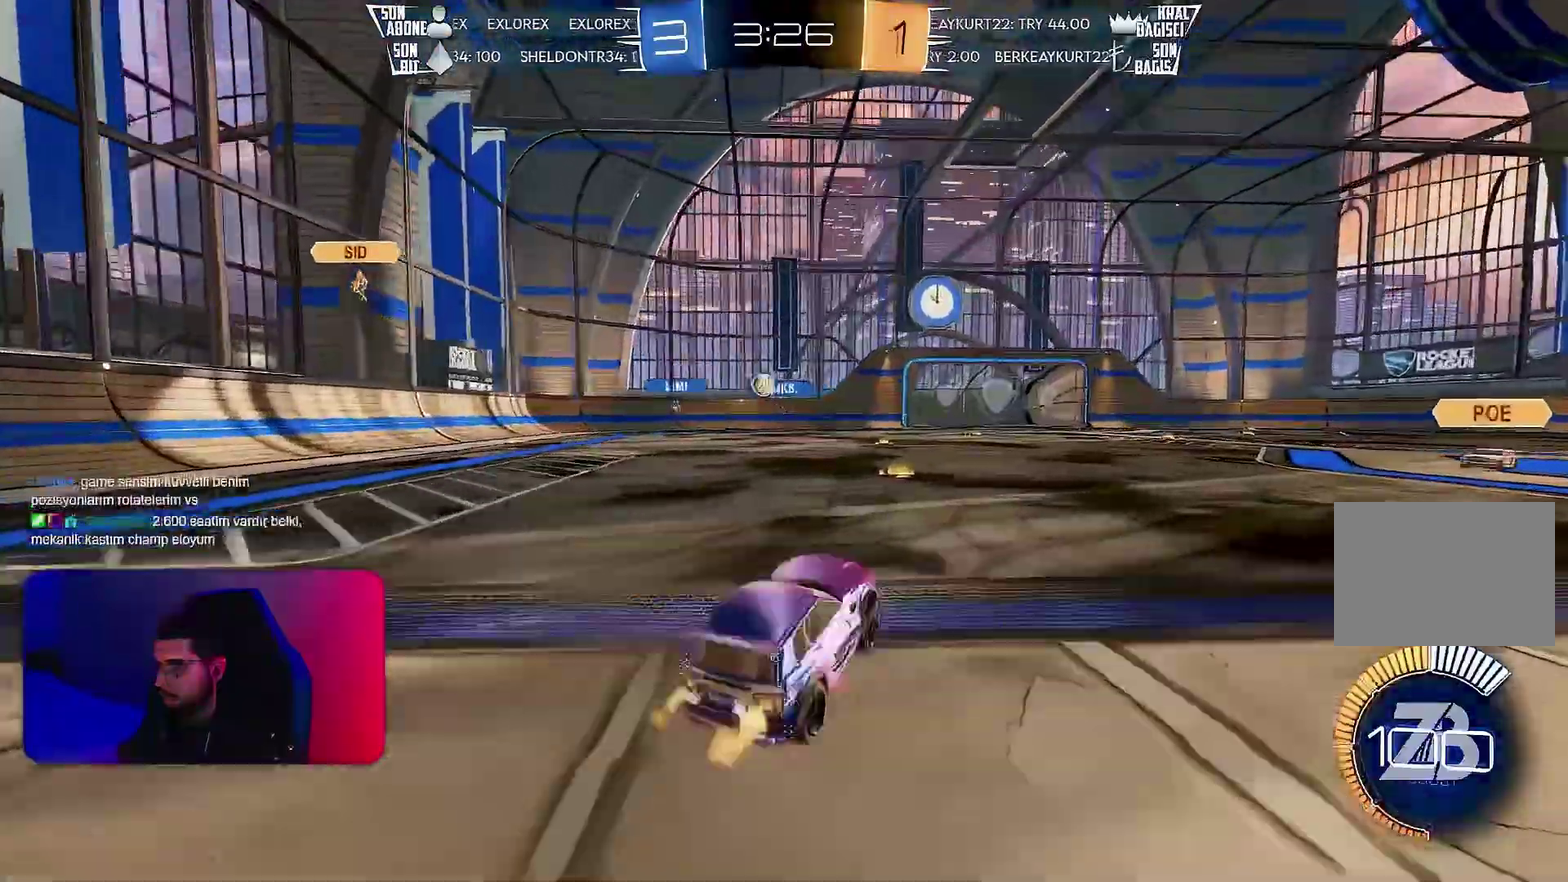
{"buttons": ["L1", "R2"], "left_stick": "down-right", "events": [[17, "left_stick", "up-left"], [83, "R1", "up"], [100, "left_stick", "left"], [150, "left_stick", "center"], [233, "left_stick", "left"], [350, "R1", "down"], [350, "left_stick", "up-right"], [367, "L1", "down"], [467, "left_stick", "down-right"], [483, "R1", "up"]]}
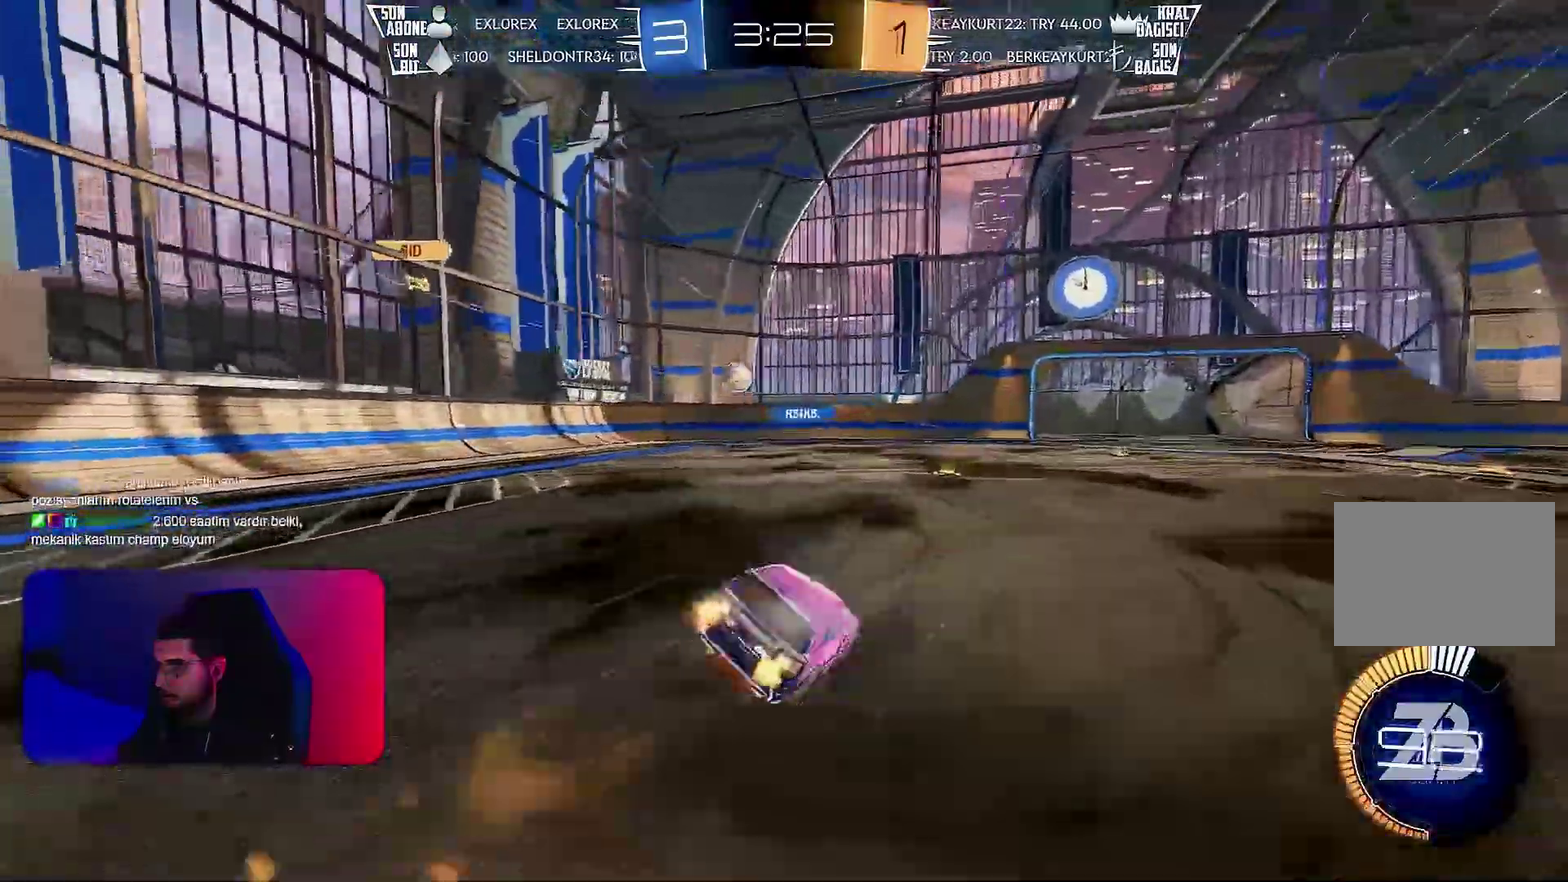
{"buttons": ["L1", "R2"], "left_stick": "down-right", "events": [[217, "R2", "up"], [333, "left_stick", "right"], [367, "R2", "down"], [467, "left_stick", "down-right"]]}
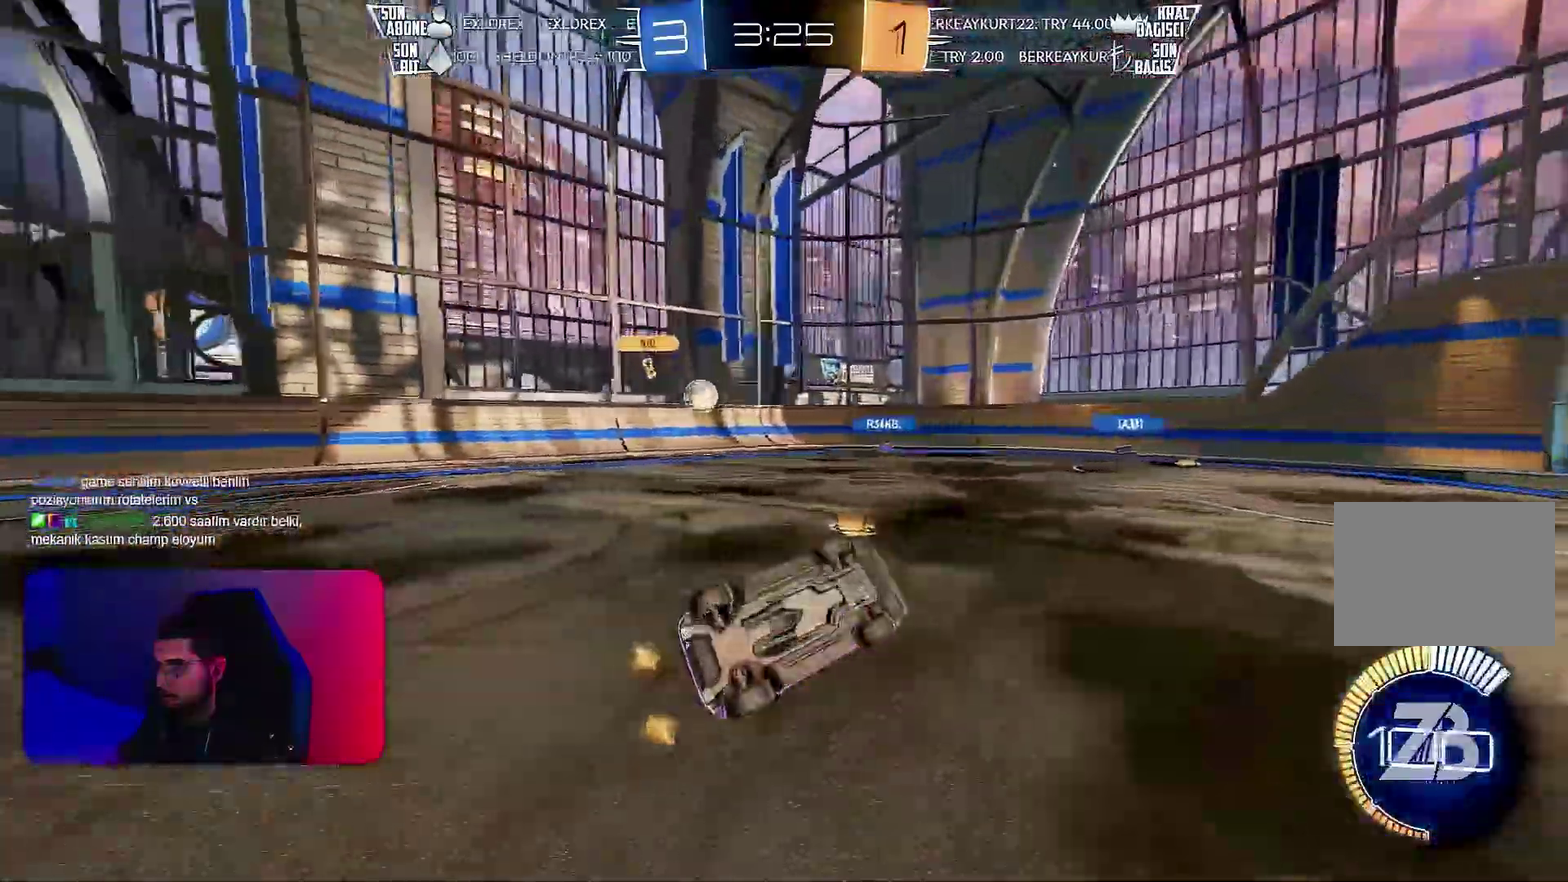
{"buttons": ["R2"], "left_stick": "center", "events": [[200, "L1", "up"], [200, "left_stick", "center"]]}
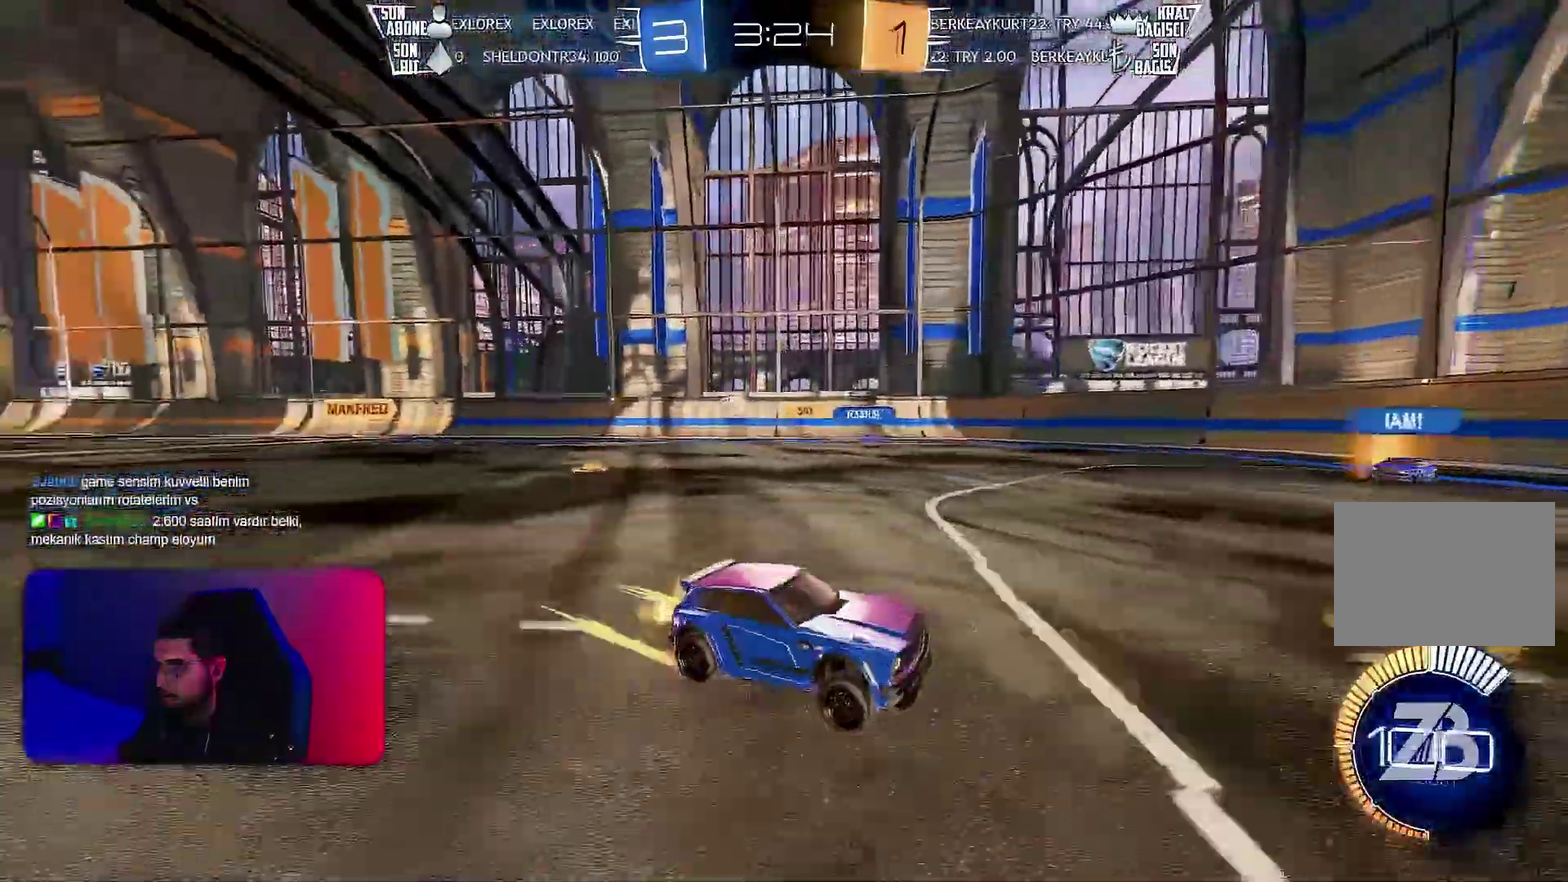
{"buttons": ["L1", "R2"], "left_stick": "left", "events": [[117, "left_stick", "left"], [183, "left_stick", "down-left"], [350, "left_stick", "center"], [467, "left_stick", "left"], [500, "L1", "down"]]}
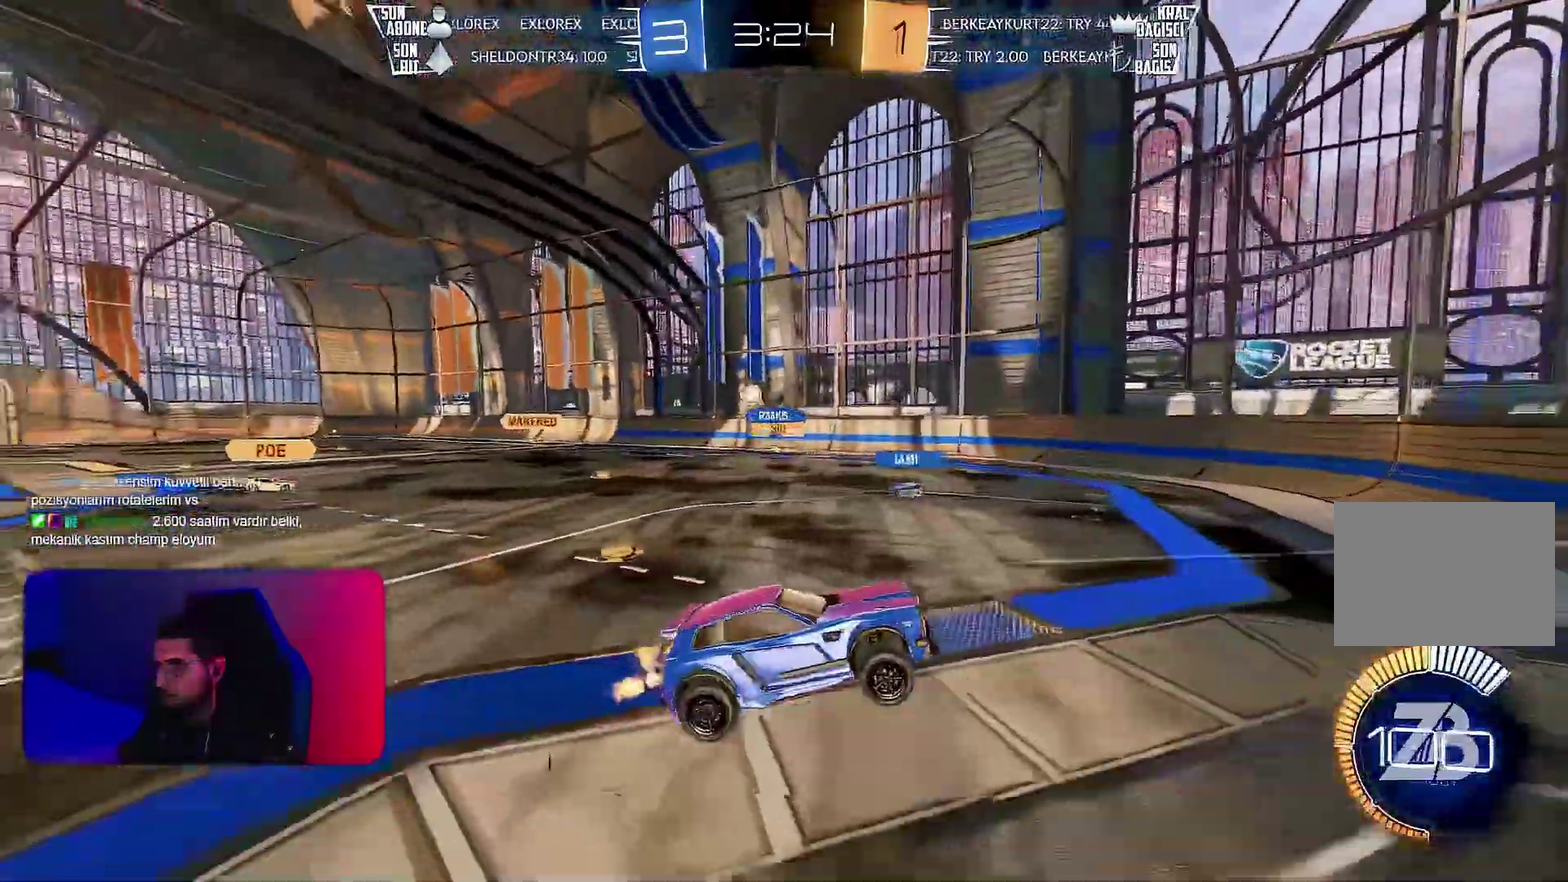
{"buttons": ["R2"], "left_stick": "center", "events": [[33, "left_stick", "up-left"], [150, "L1", "up"], [150, "left_stick", "left"], [250, "L1", "down"], [367, "L1", "up"], [383, "left_stick", "center"]]}
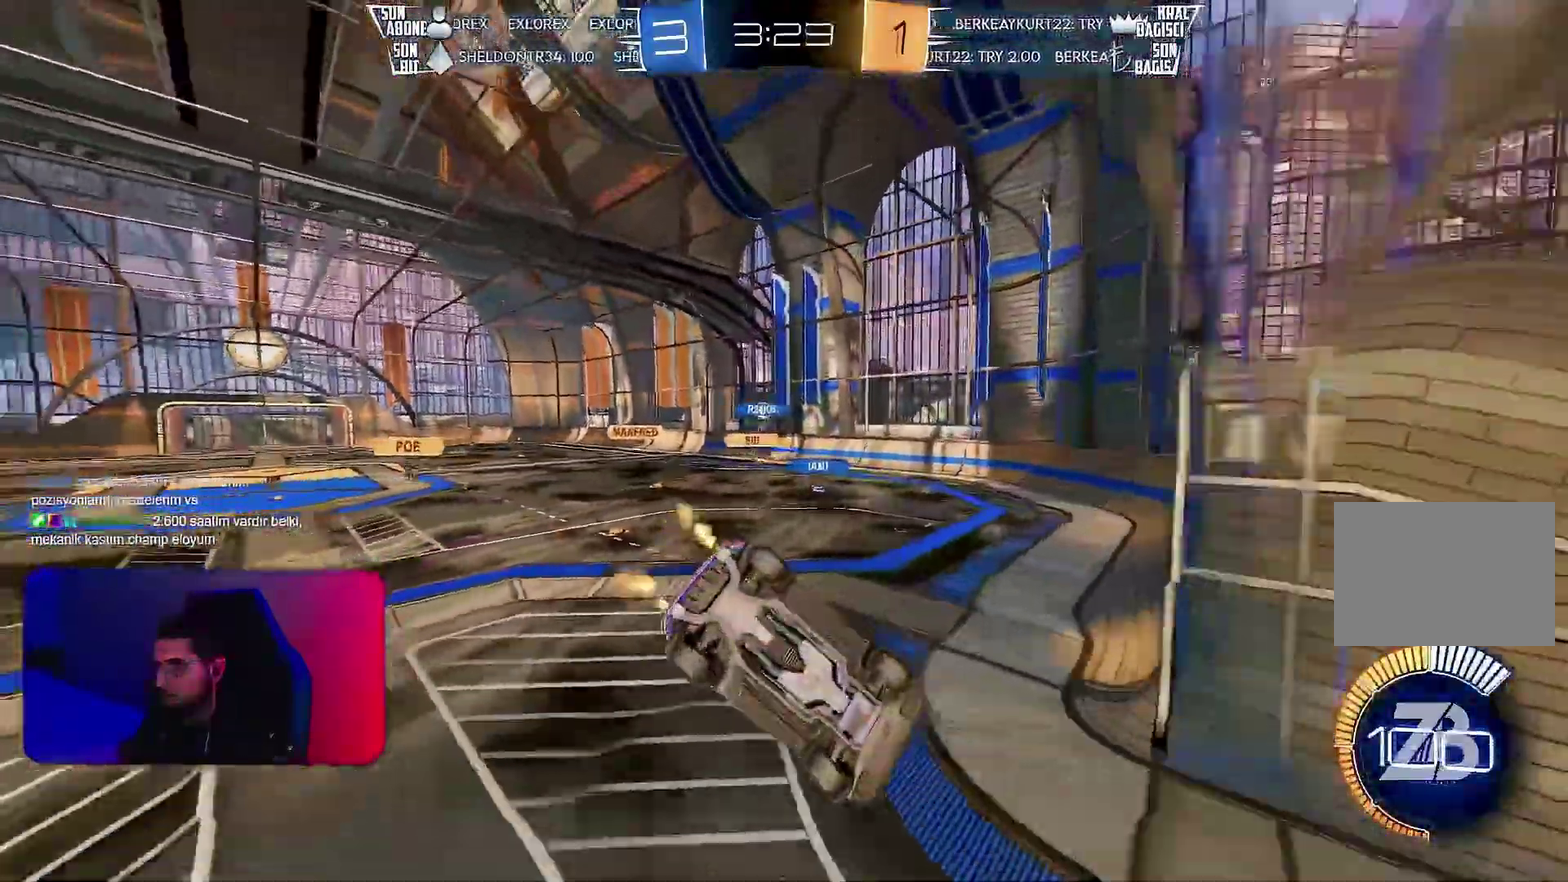
{"buttons": ["R2"], "left_stick": "center", "events": []}
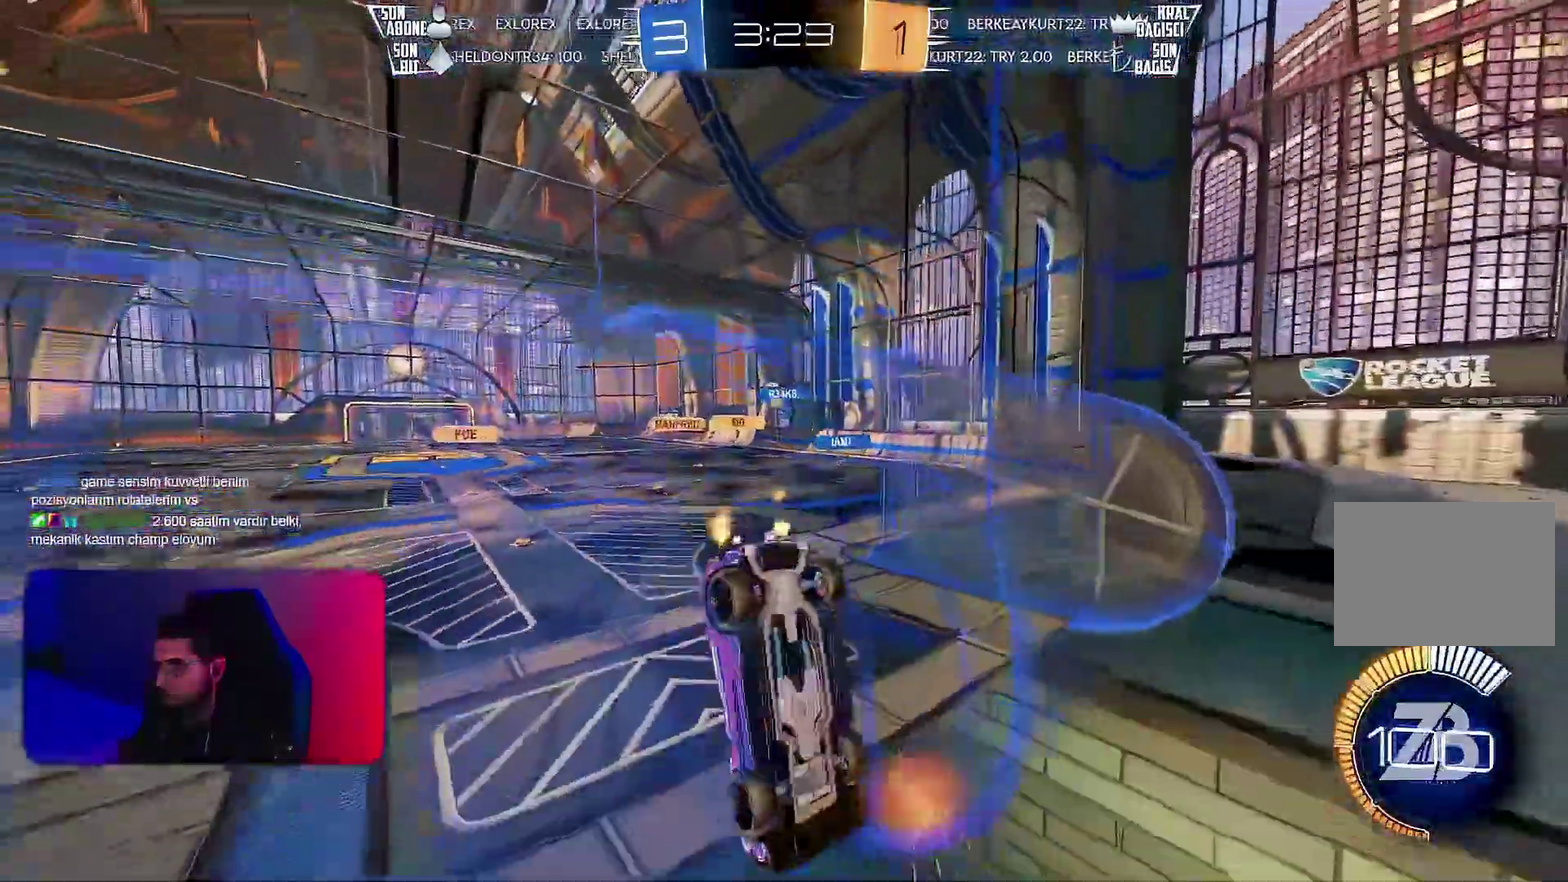
{"buttons": ["L1", "R1", "R2"], "left_stick": "up-right", "events": [[450, "R1", "down"], [467, "L1", "down"], [483, "left_stick", "up-right"]]}
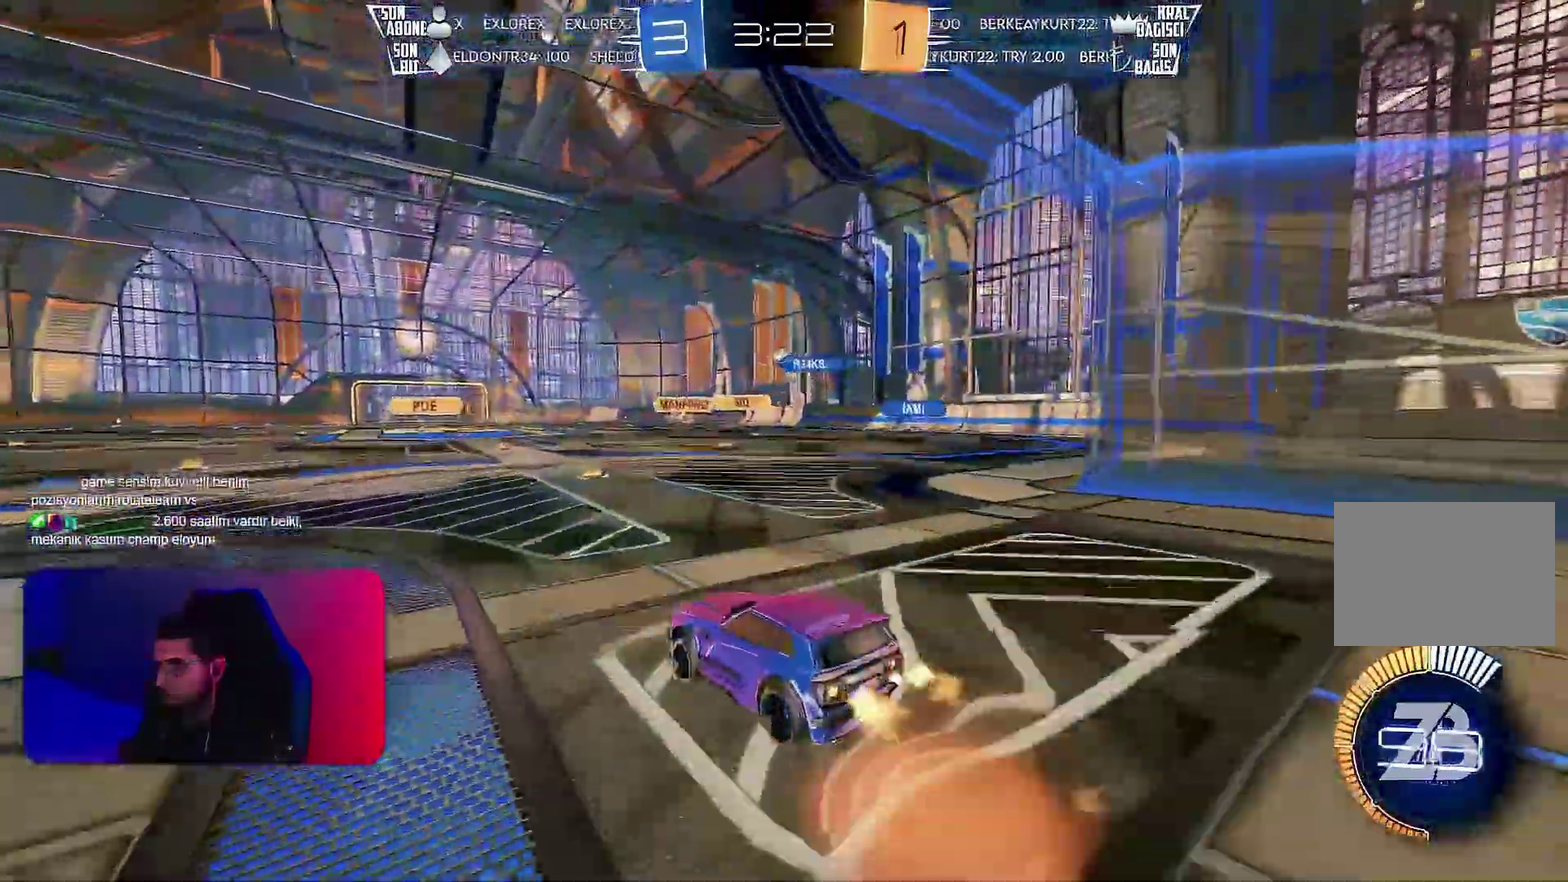
{"buttons": ["L1", "R1", "R2"], "left_stick": "down-right", "events": [[100, "left_stick", "down"], [300, "left_stick", "down-right"]]}
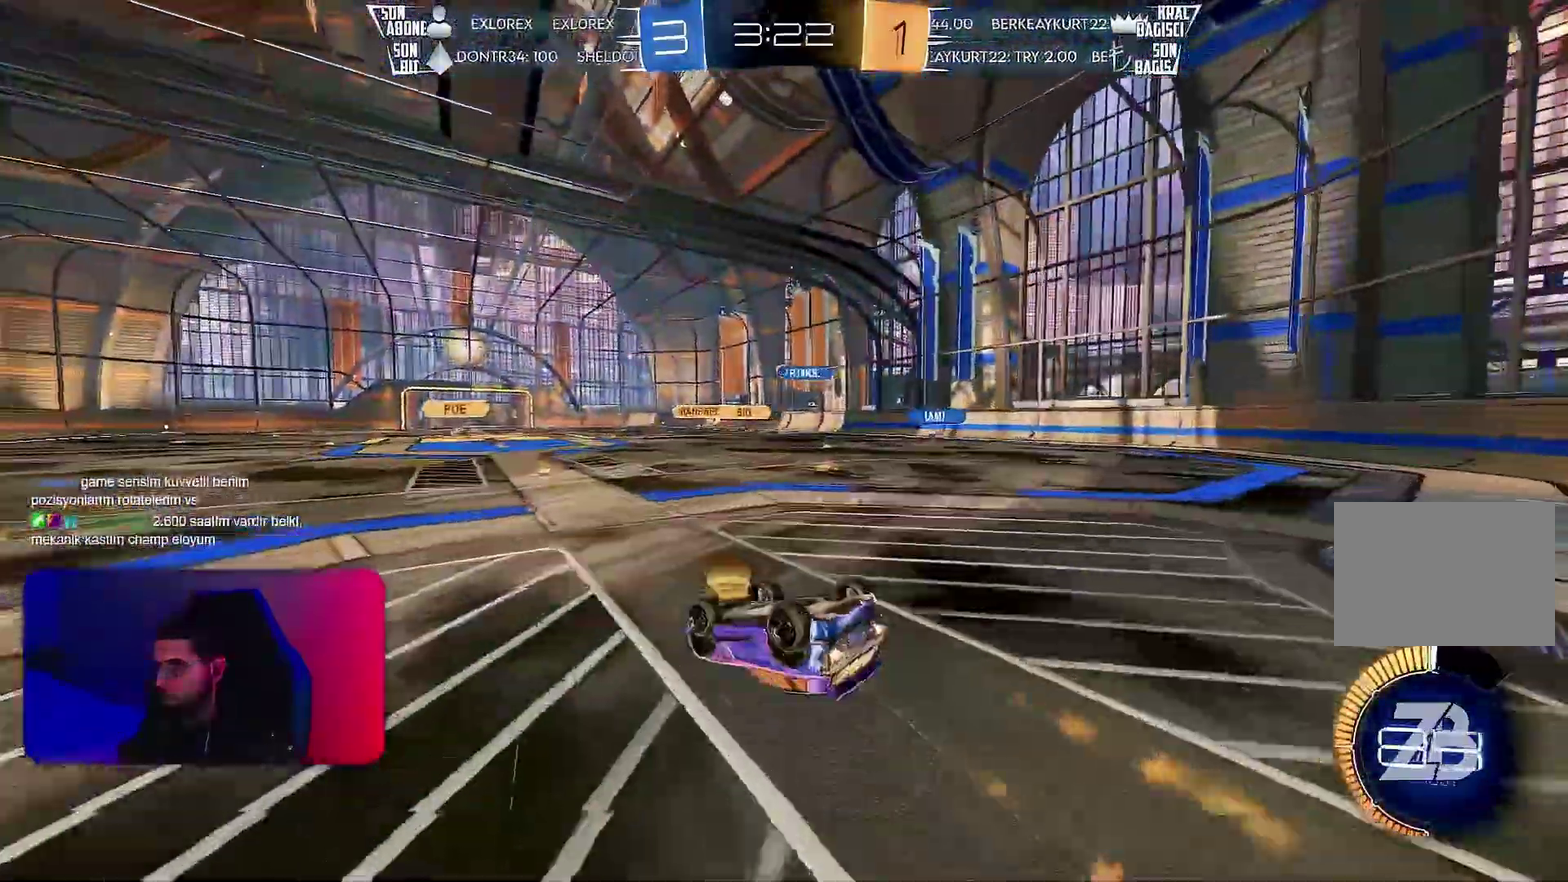
{"buttons": ["R2"], "left_stick": "center", "events": [[17, "R1", "up"], [317, "L1", "up"], [317, "left_stick", "center"]]}
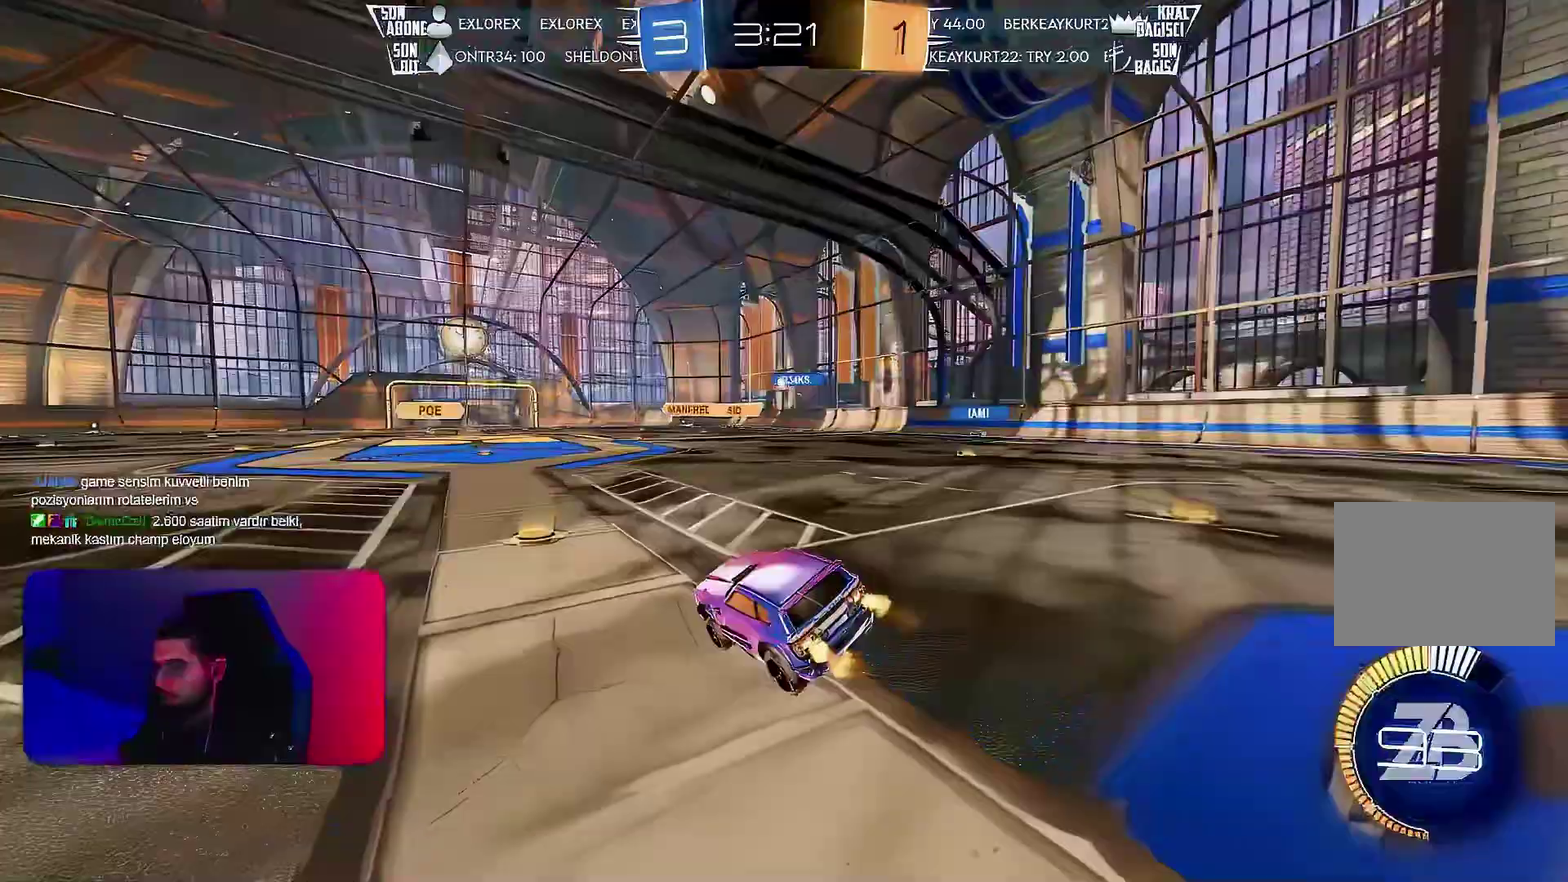
{"buttons": ["R2"], "left_stick": "center", "events": []}
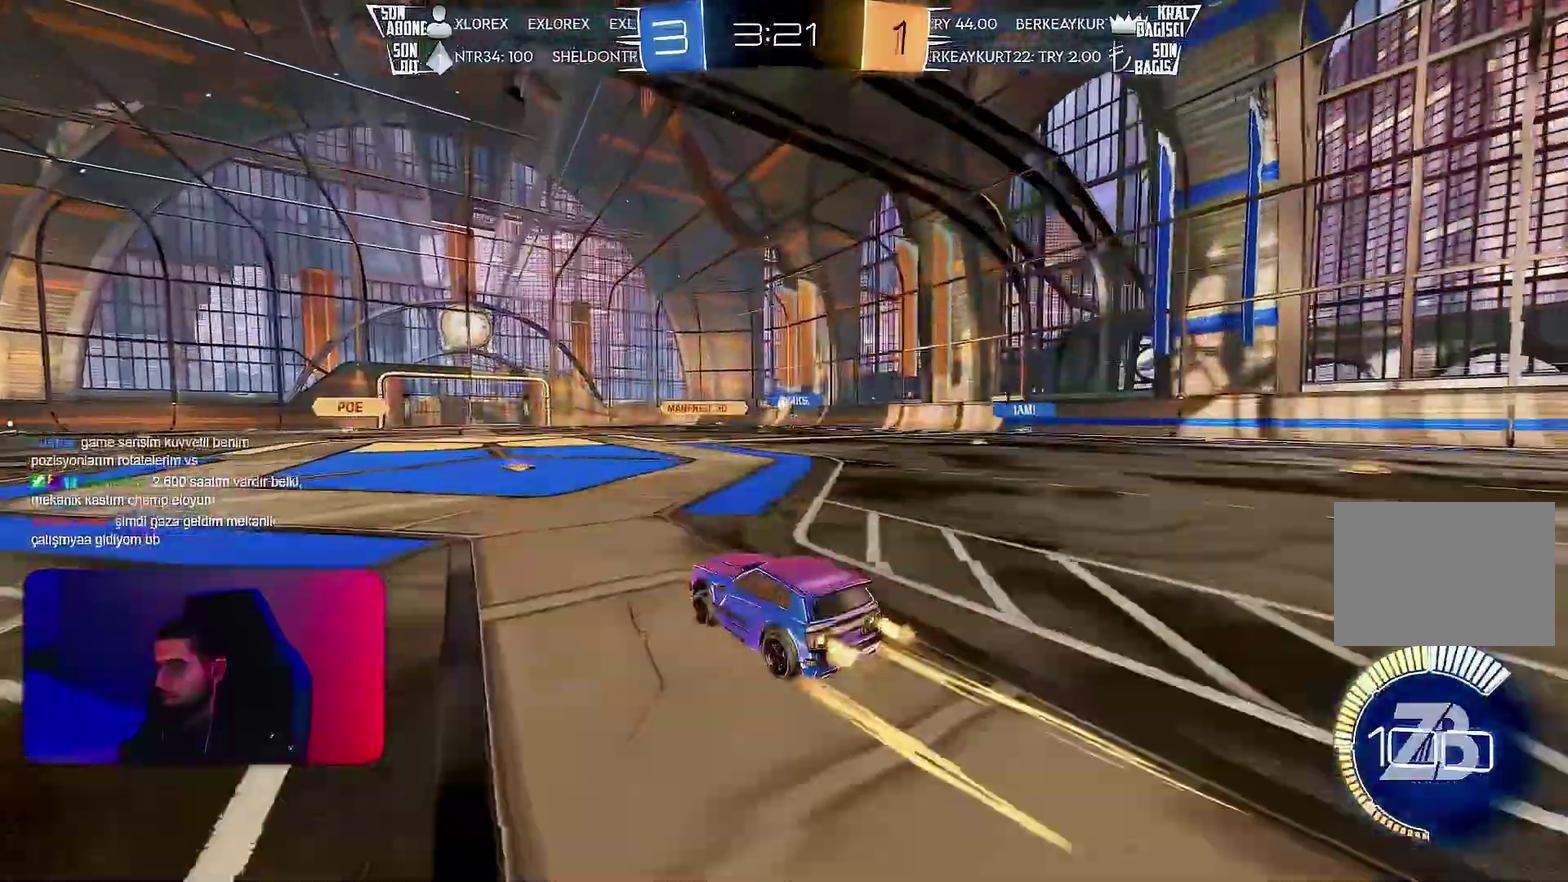
{"buttons": ["R2"], "left_stick": "right", "events": [[467, "left_stick", "right"]]}
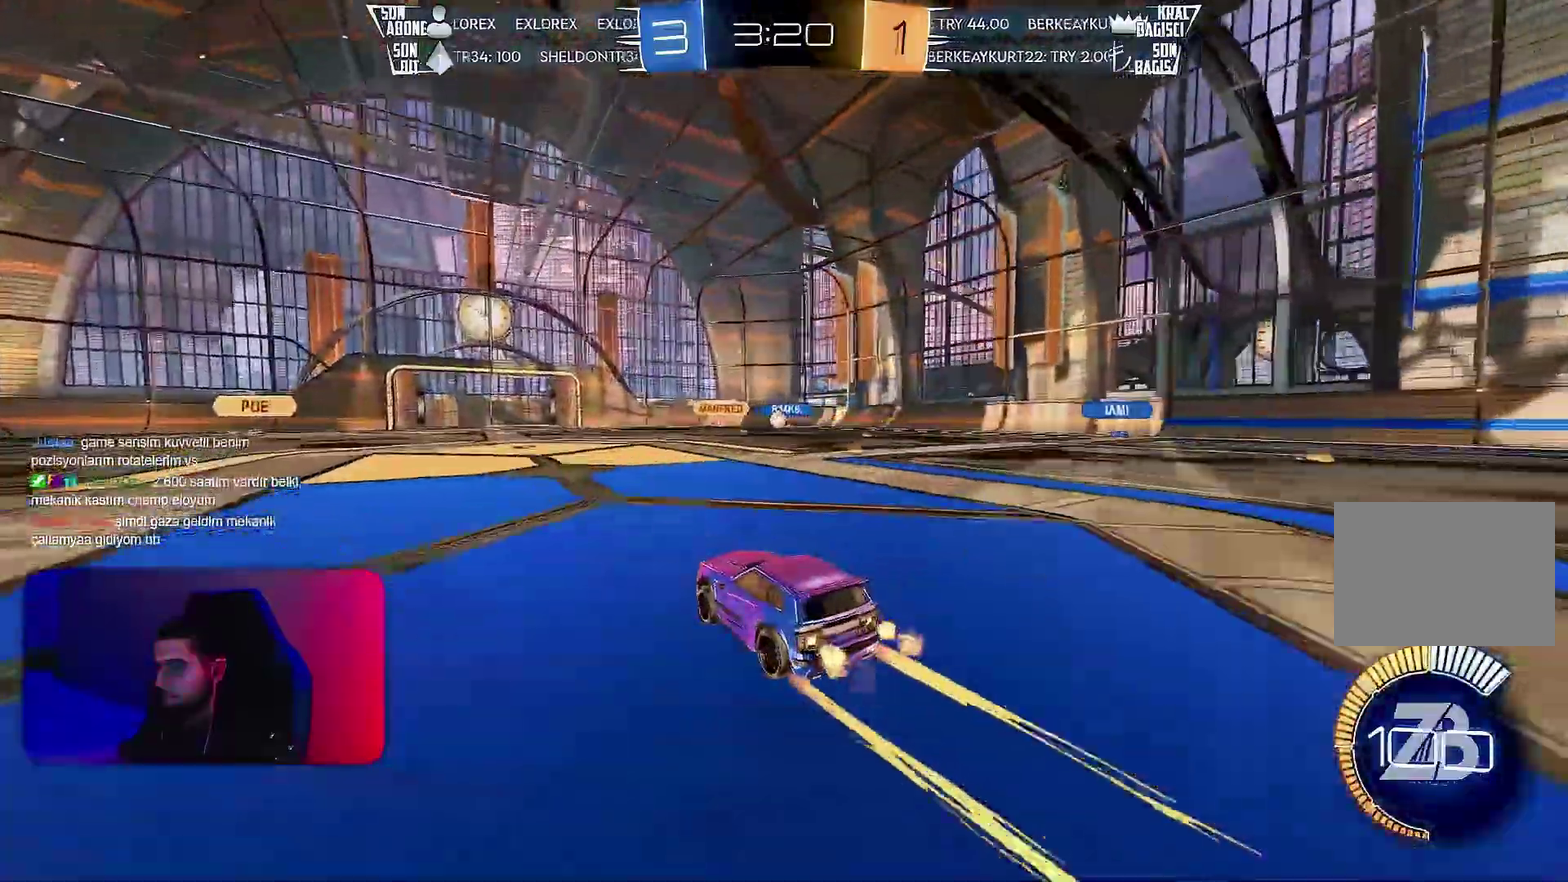
{"buttons": ["R2"], "left_stick": "left", "events": [[183, "left_stick", "center"], [333, "left_stick", "left"]]}
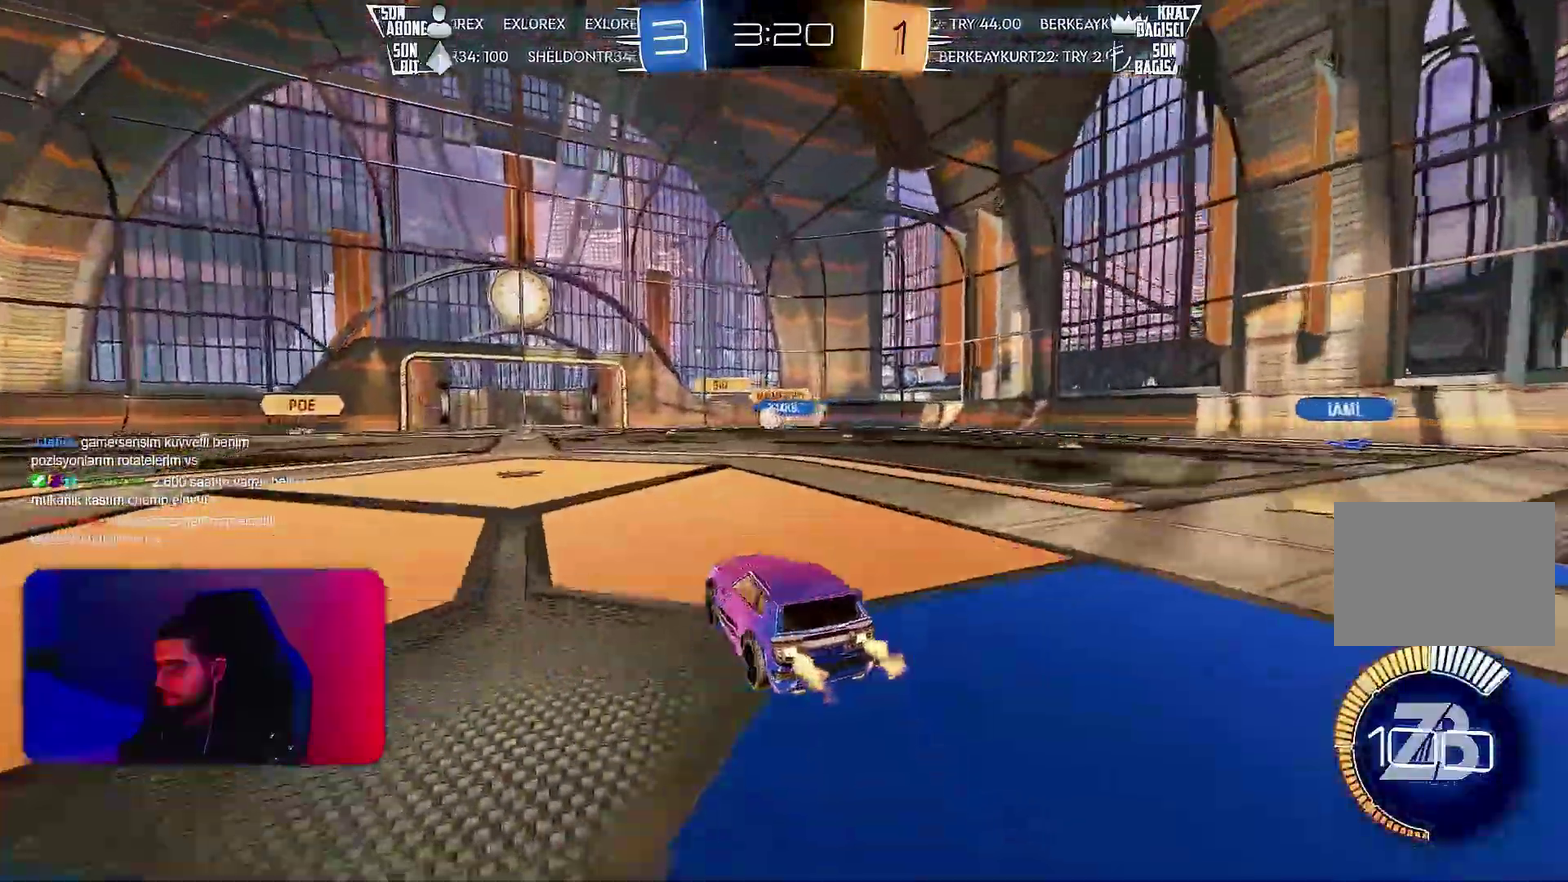
{"buttons": ["R2"], "left_stick": "center", "events": [[100, "left_stick", "center"], [167, "R1", "down"], [317, "left_stick", "right"], [417, "left_stick", "center"], [433, "R1", "up"]]}
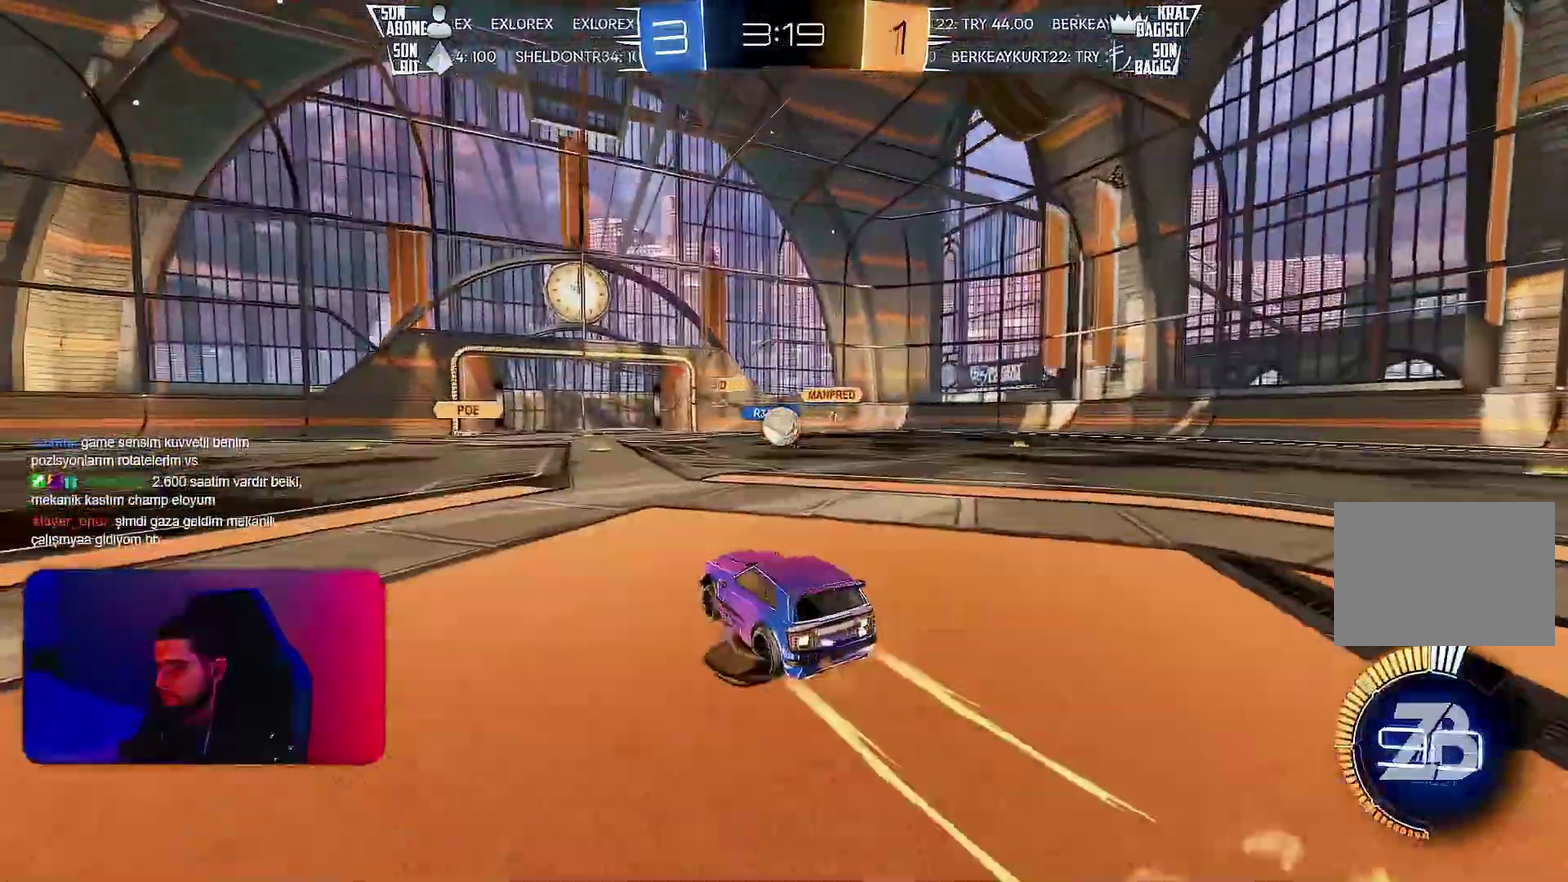
{"buttons": ["R2"], "left_stick": "right", "events": [[17, "left_stick", "left"], [167, "left_stick", "center"], [250, "R1", "down"], [267, "left_stick", "right"], [300, "R1", "up"]]}
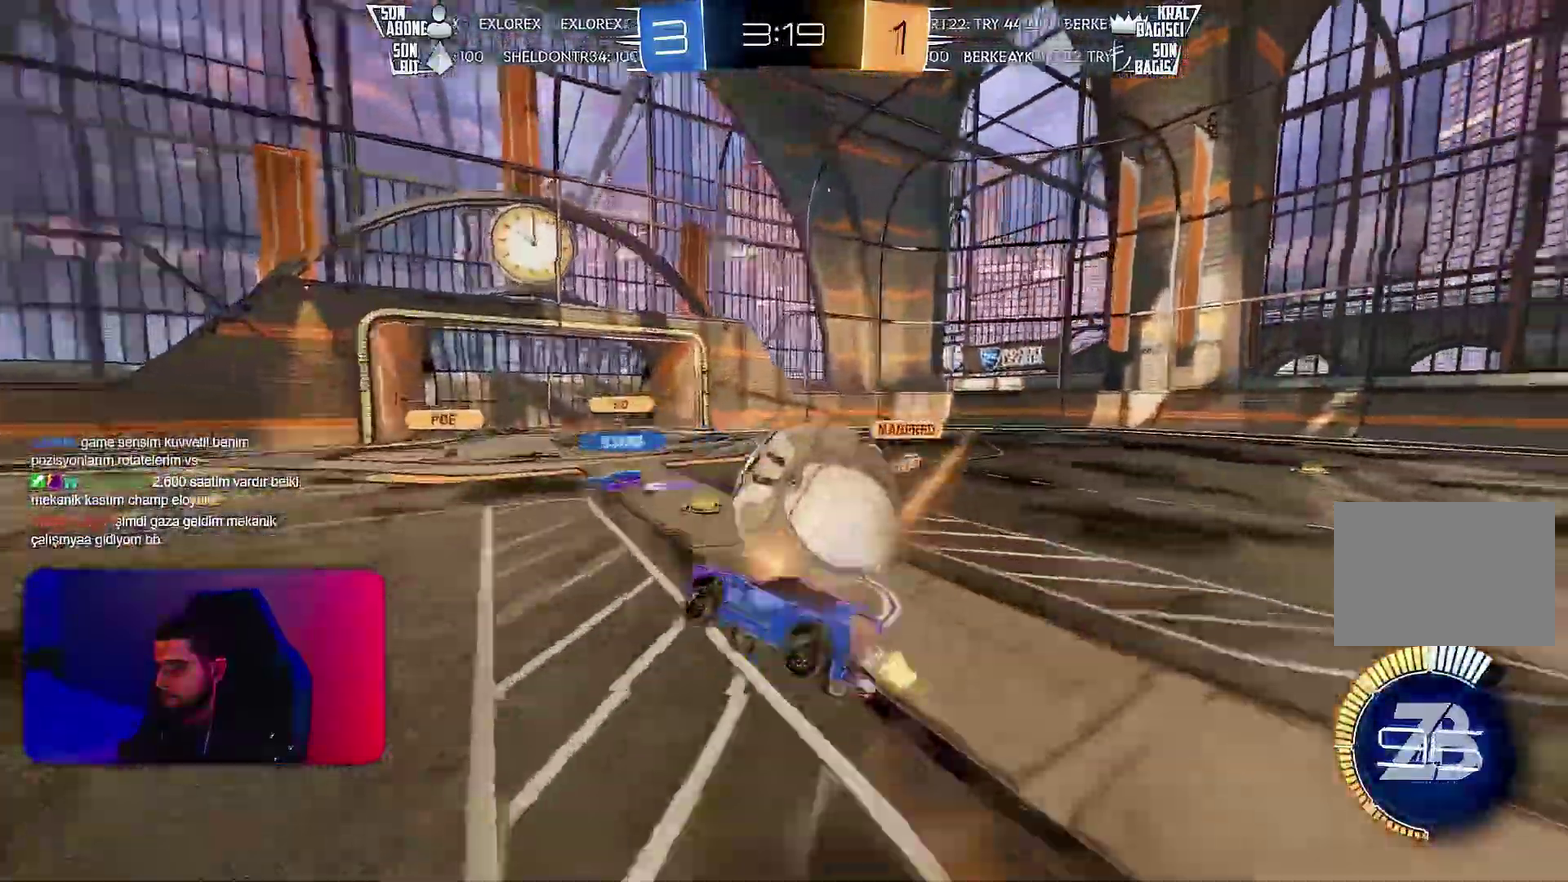
{"buttons": ["L1", "R2"], "left_stick": "up-right", "events": [[67, "L1", "down"], [183, "R2", "up"], [350, "left_stick", "up-right"], [450, "R2", "down"]]}
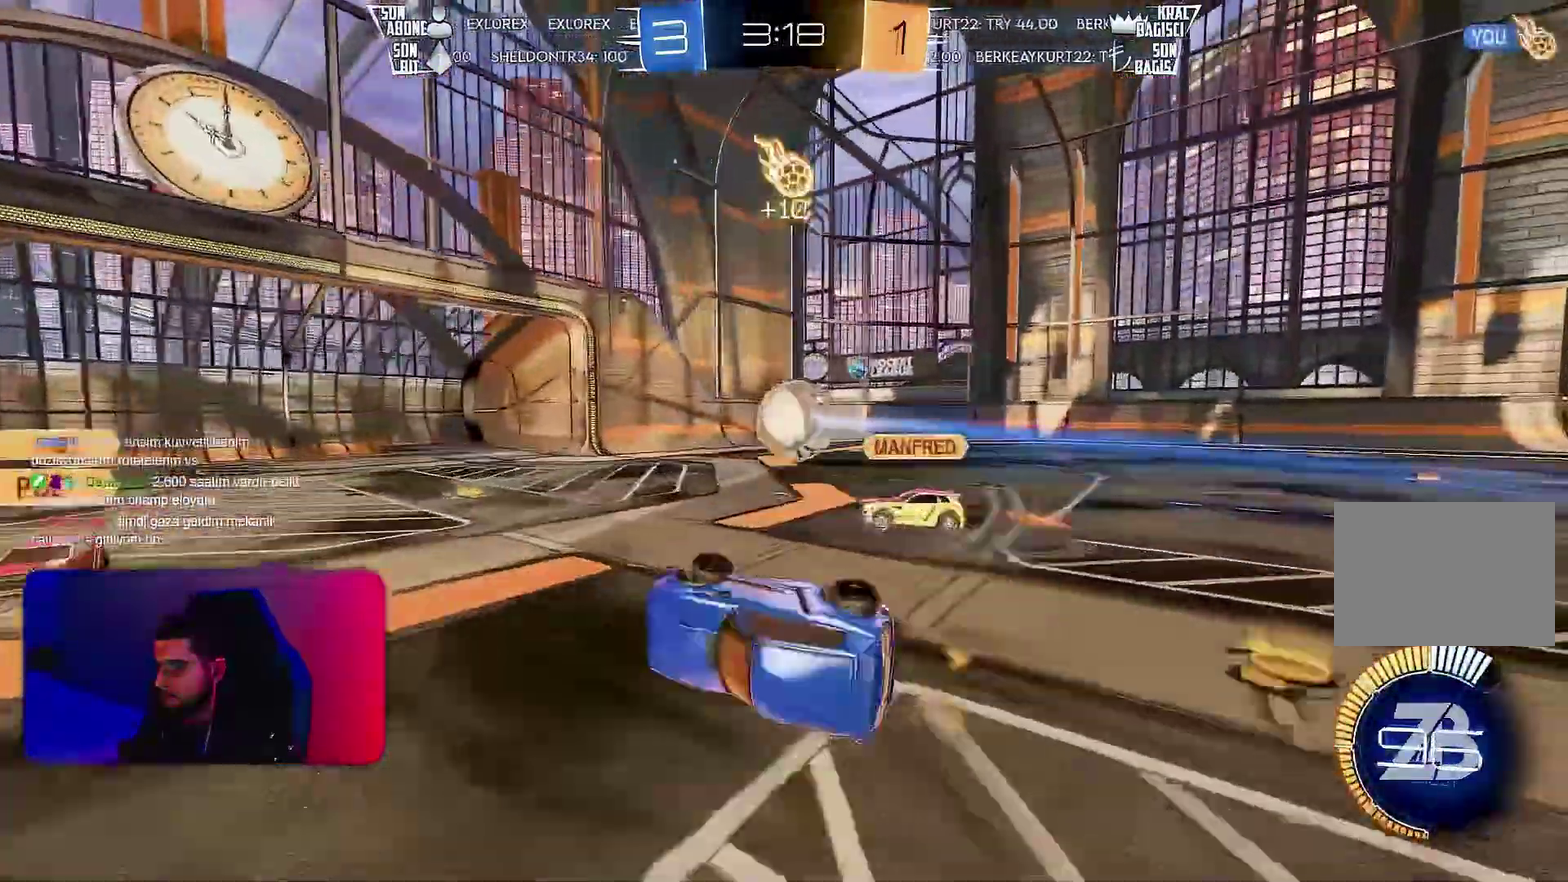
{"buttons": ["L2", "R1", "R2"], "left_stick": "right", "events": [[150, "L1", "up"], [200, "left_stick", "center"], [317, "left_stick", "right"], [450, "R1", "down"], [467, "L2", "down"]]}
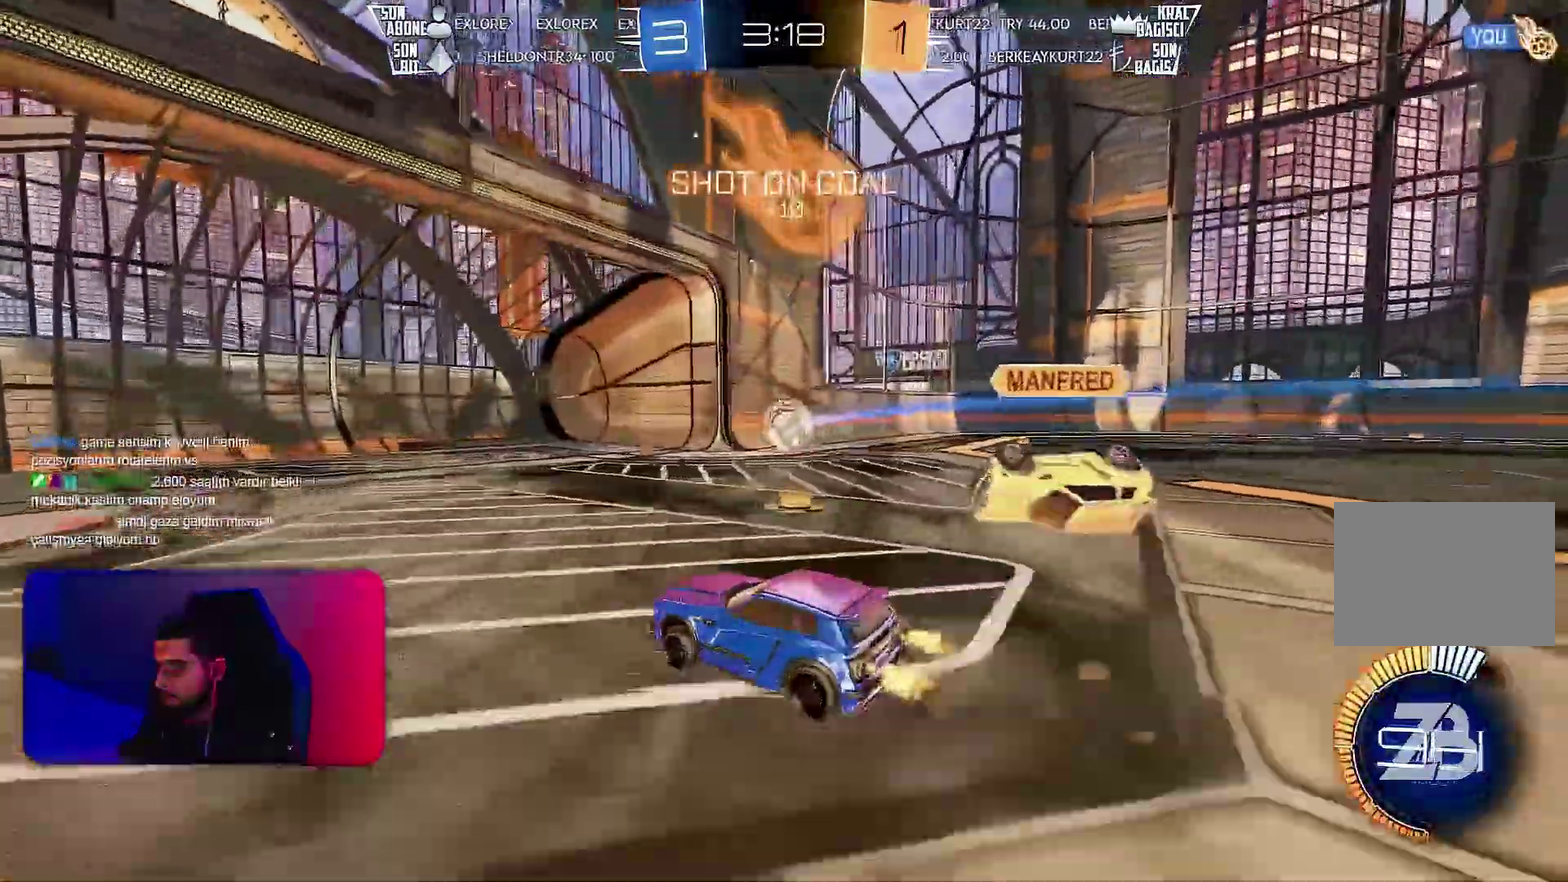
{"buttons": ["R1", "R2"], "left_stick": "right", "events": [[50, "L2", "up"], [100, "L2", "down"], [283, "L2", "up"], [400, "L1", "down"], [500, "L1", "up"]]}
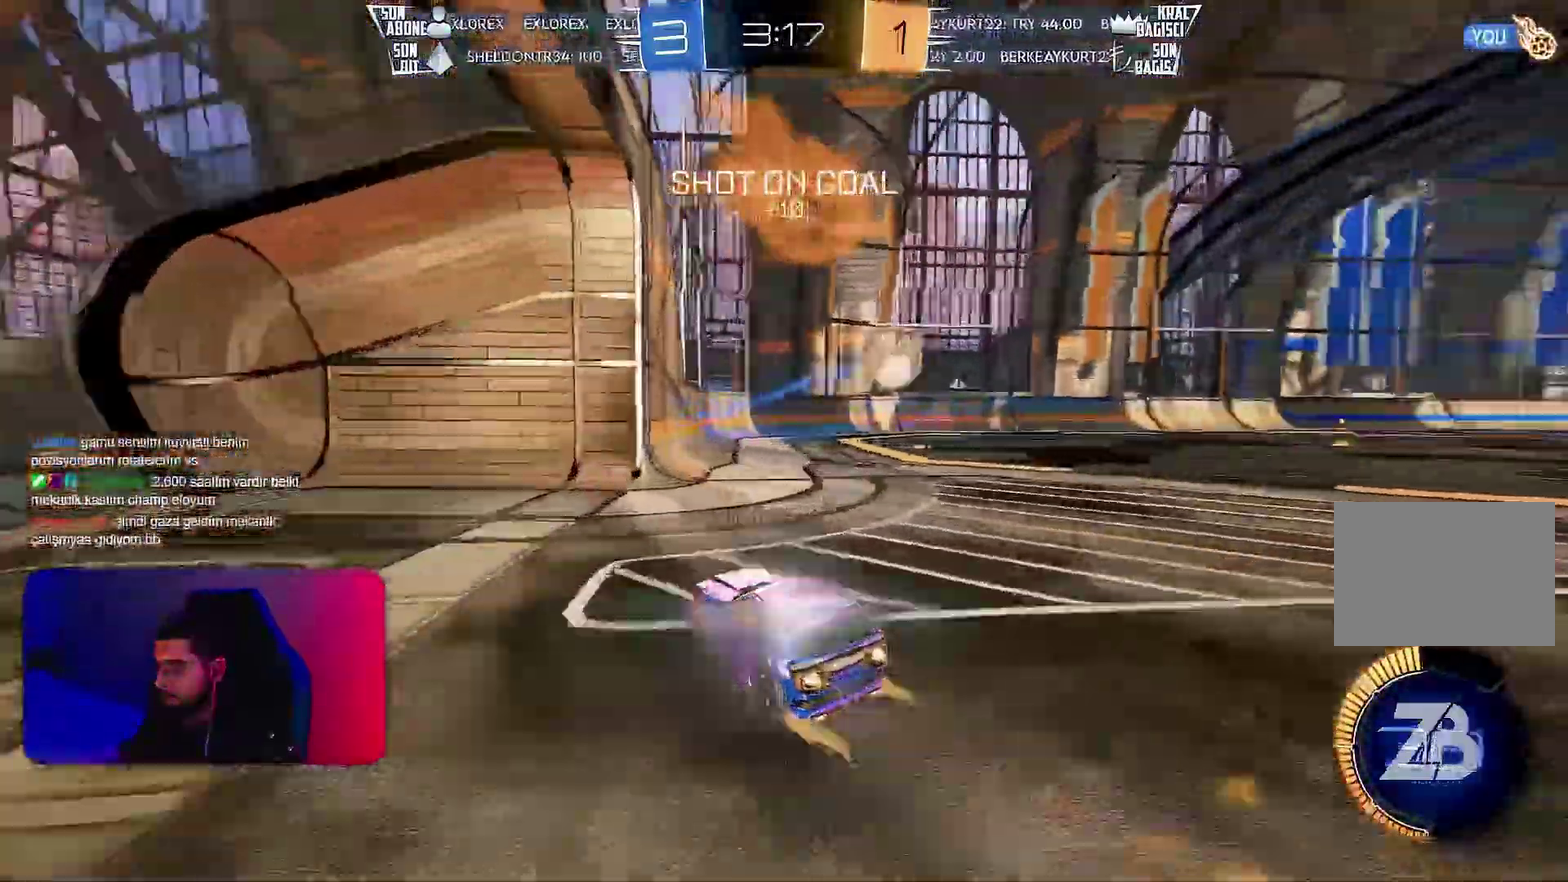
{"buttons": ["R2"], "left_stick": "right", "events": [[383, "R1", "up"]]}
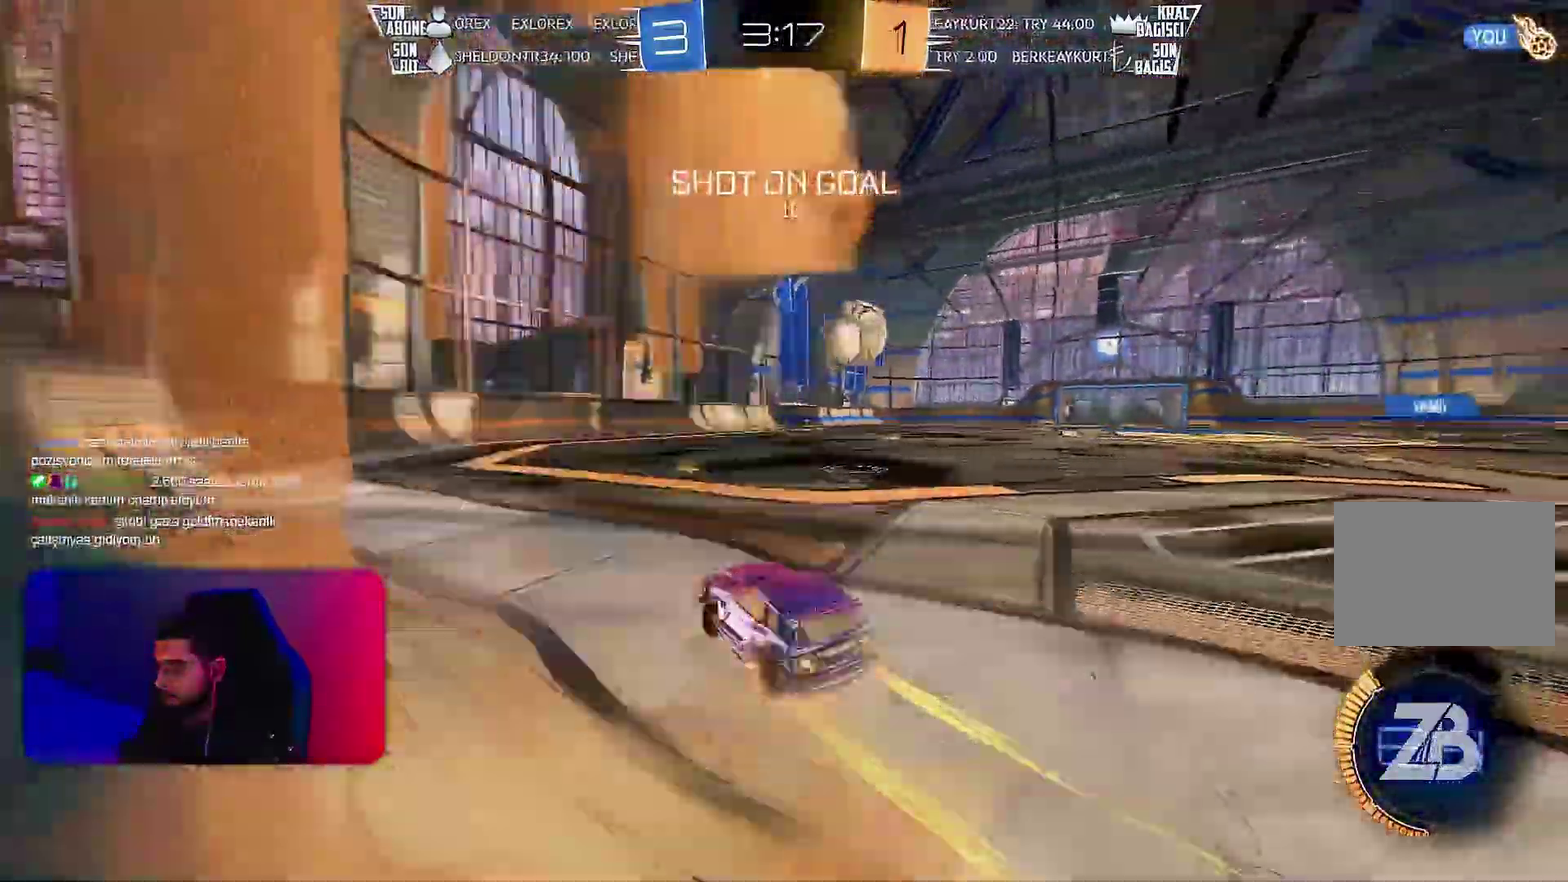
{"buttons": ["R2"], "left_stick": "right"}
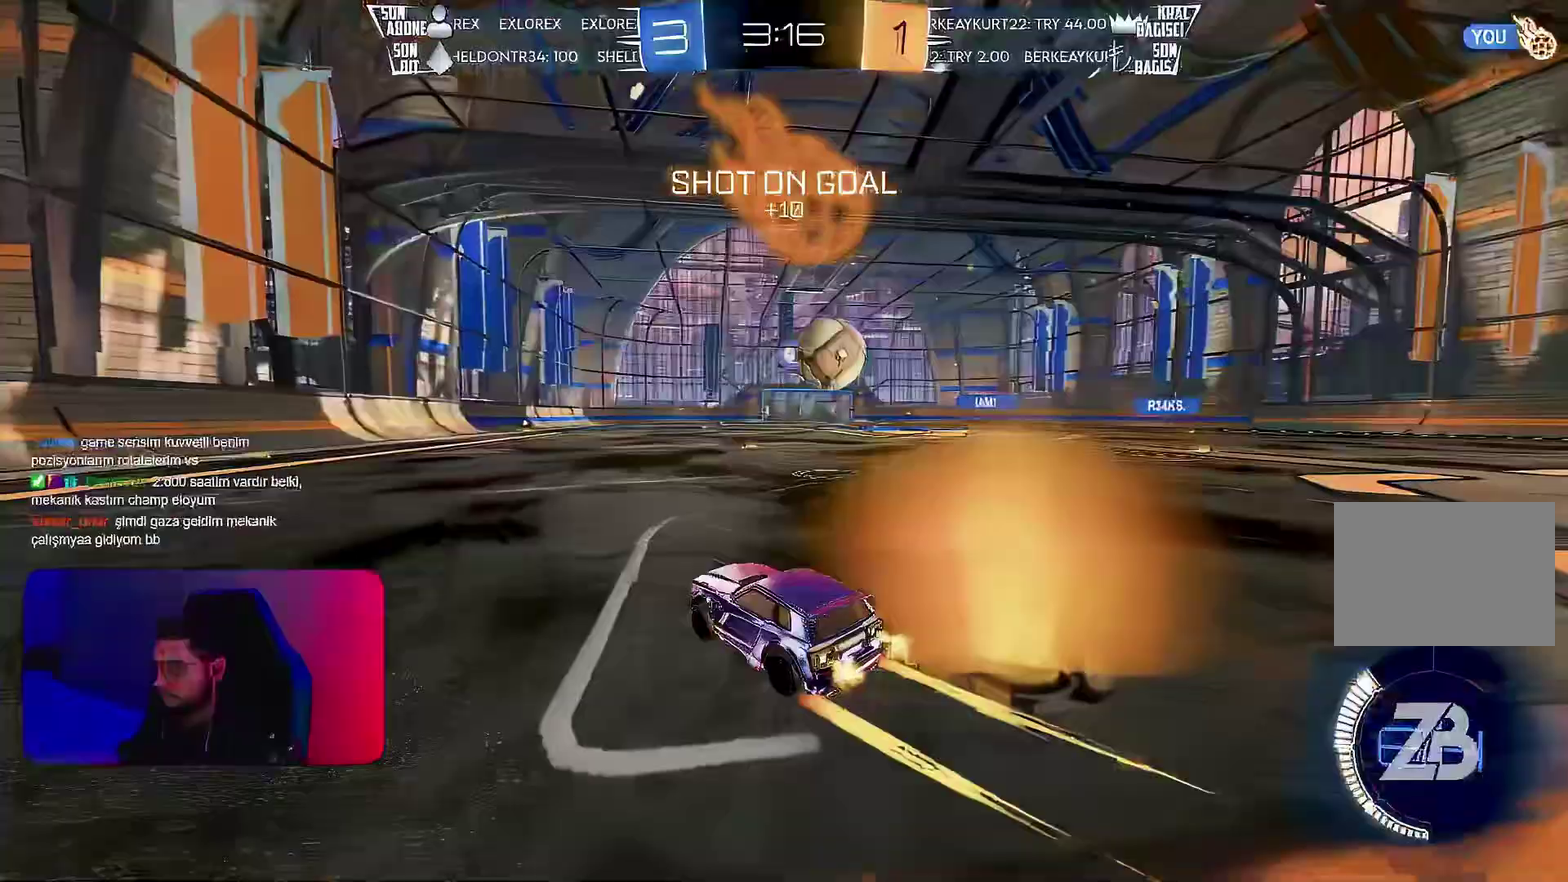
{"buttons": ["R2"], "left_stick": "left", "events": [[350, "left_stick", "down-right"], [400, "left_stick", "down"], [467, "left_stick", "left"]]}
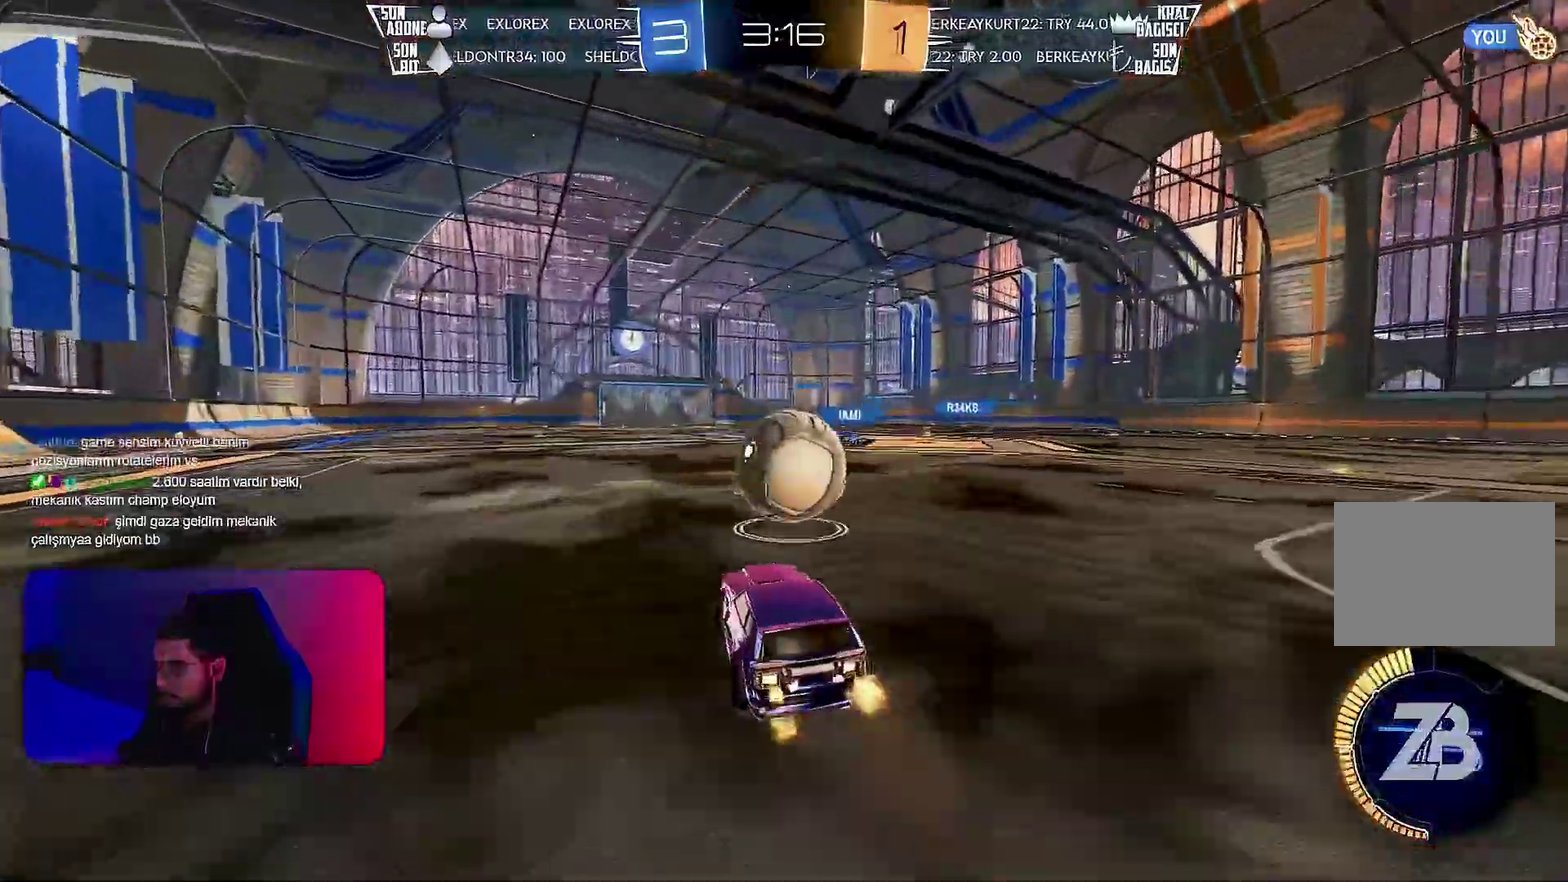
{"buttons": ["L1", "R1", "R2"], "left_stick": "up-left", "events": [[17, "left_stick", "up-left"], [267, "L1", "down"], [300, "R1", "down"]]}
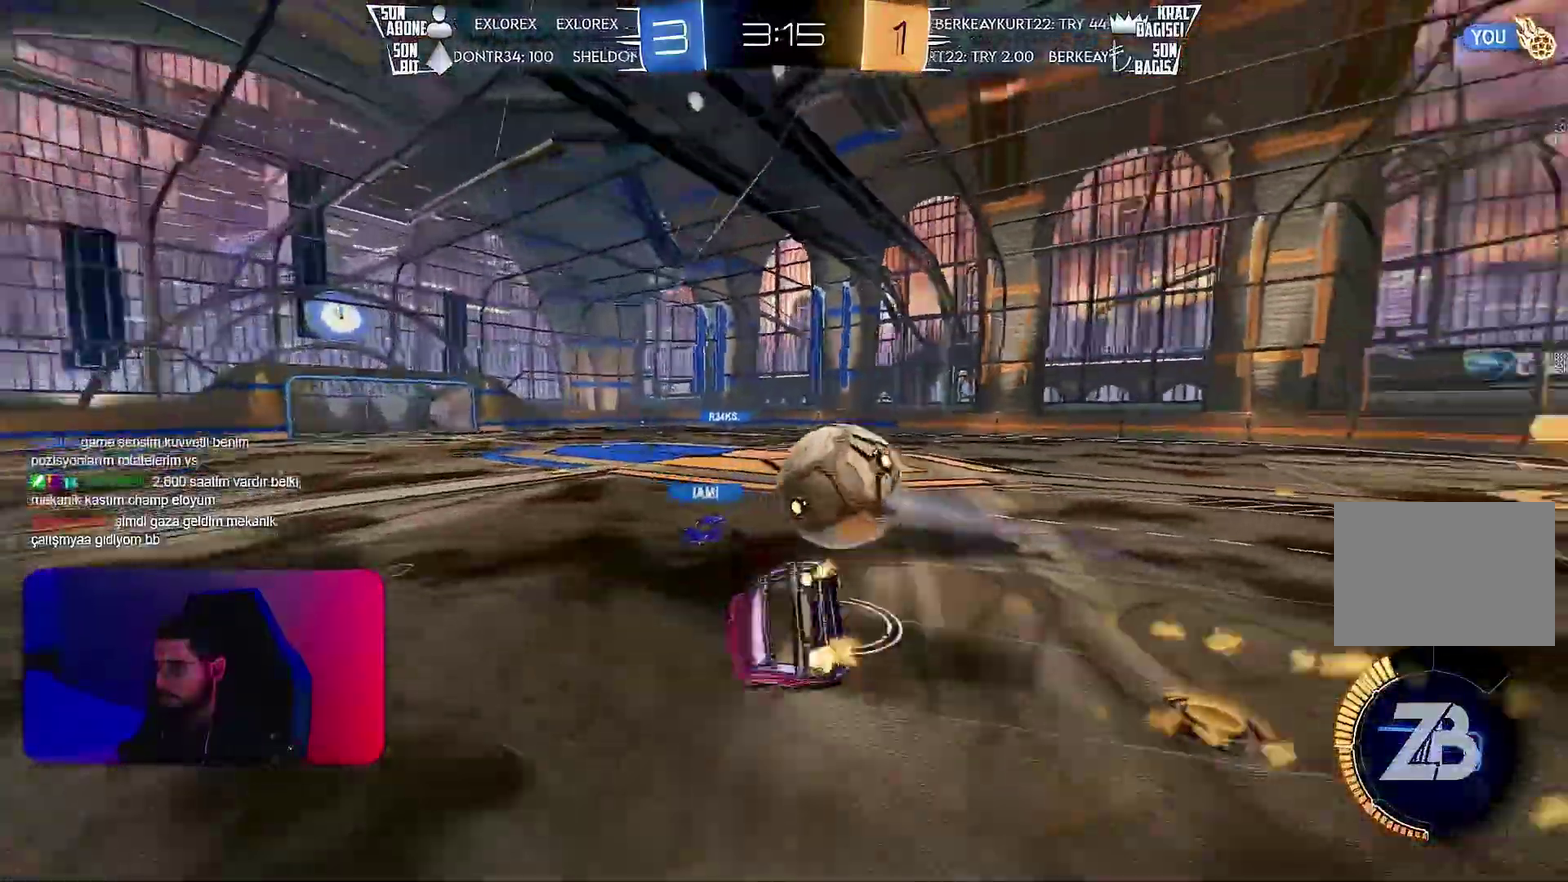
{"buttons": ["R2"], "left_stick": "down-left", "events": [[133, "left_stick", "left"], [167, "R1", "up"], [433, "left_stick", "down-left"], [483, "L1", "up"]]}
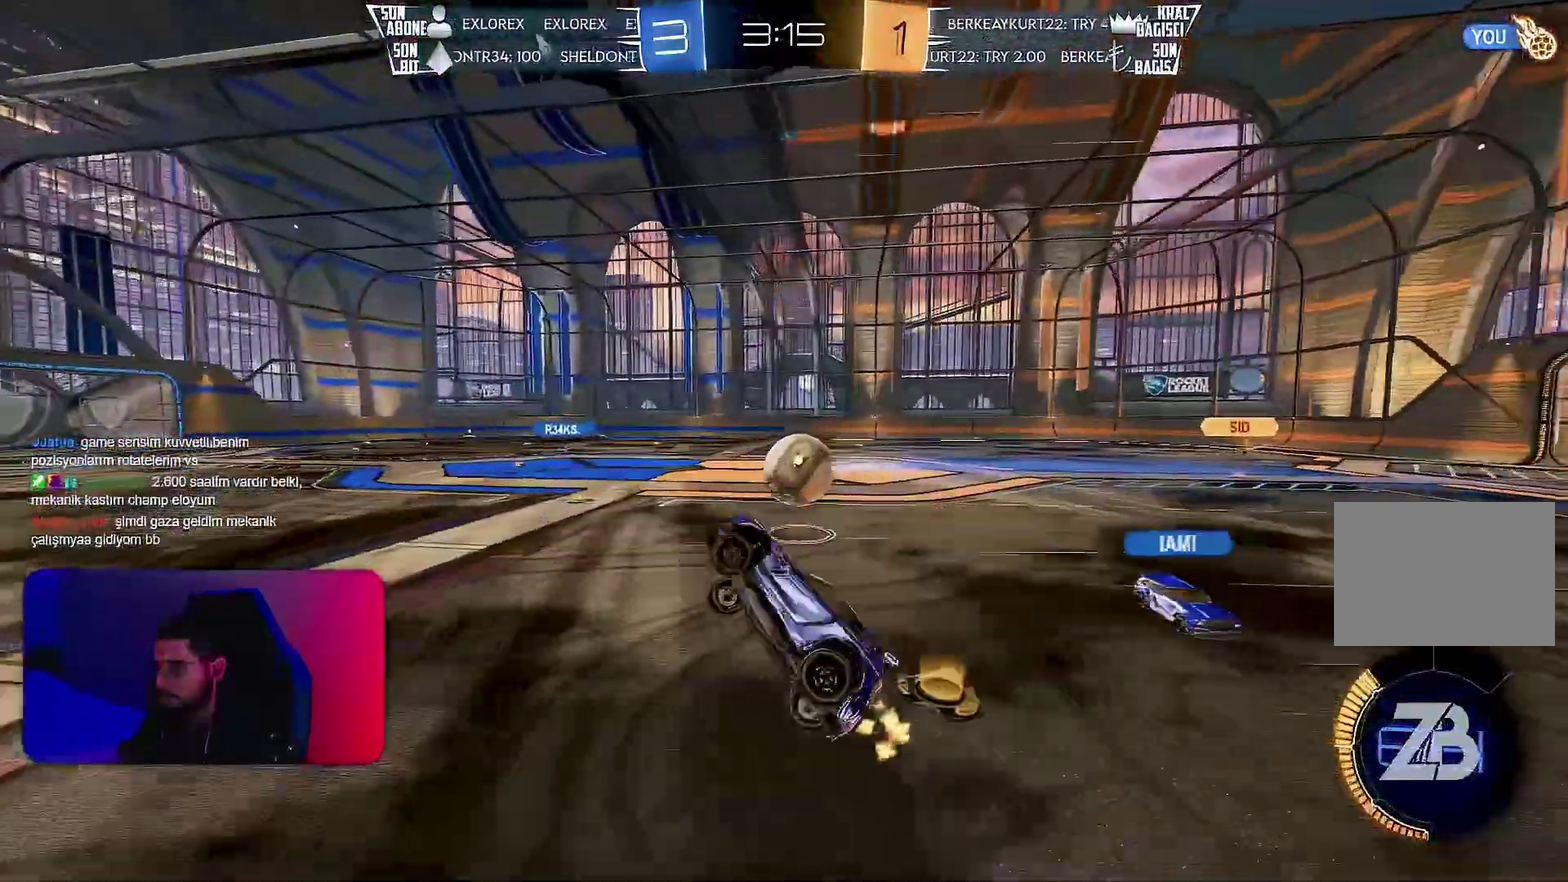
{"buttons": ["R2"], "left_stick": "left", "events": [[183, "left_stick", "center"], [350, "L1", "down"], [350, "left_stick", "down-right"], [450, "left_stick", "center"], [467, "L1", "up"], [500, "left_stick", "left"]]}
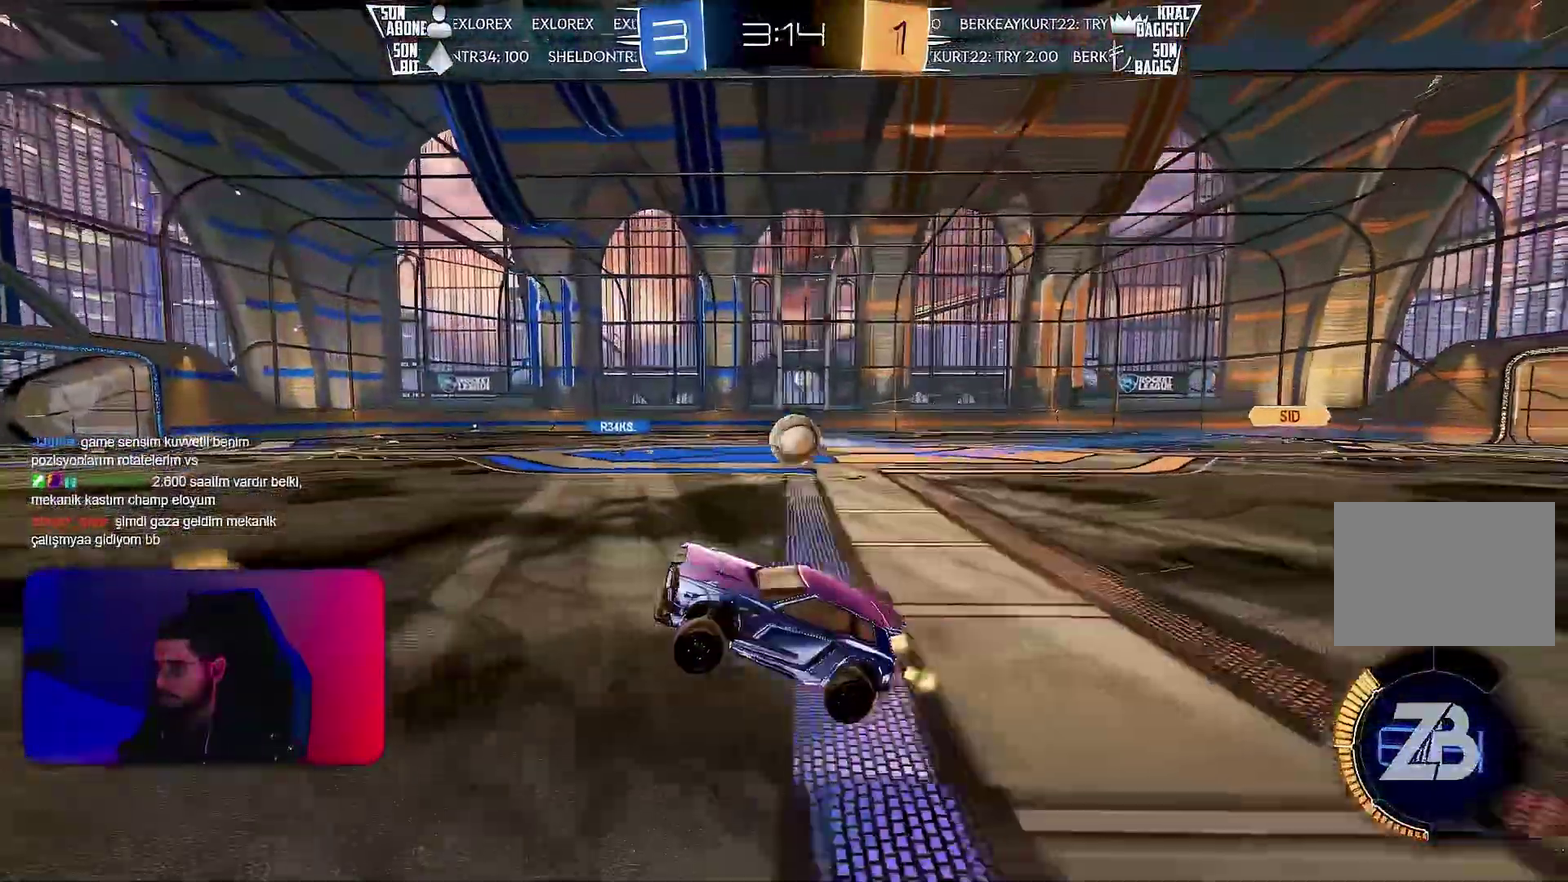
{"buttons": ["R2"], "left_stick": "center", "events": [[67, "left_stick", "center"]]}